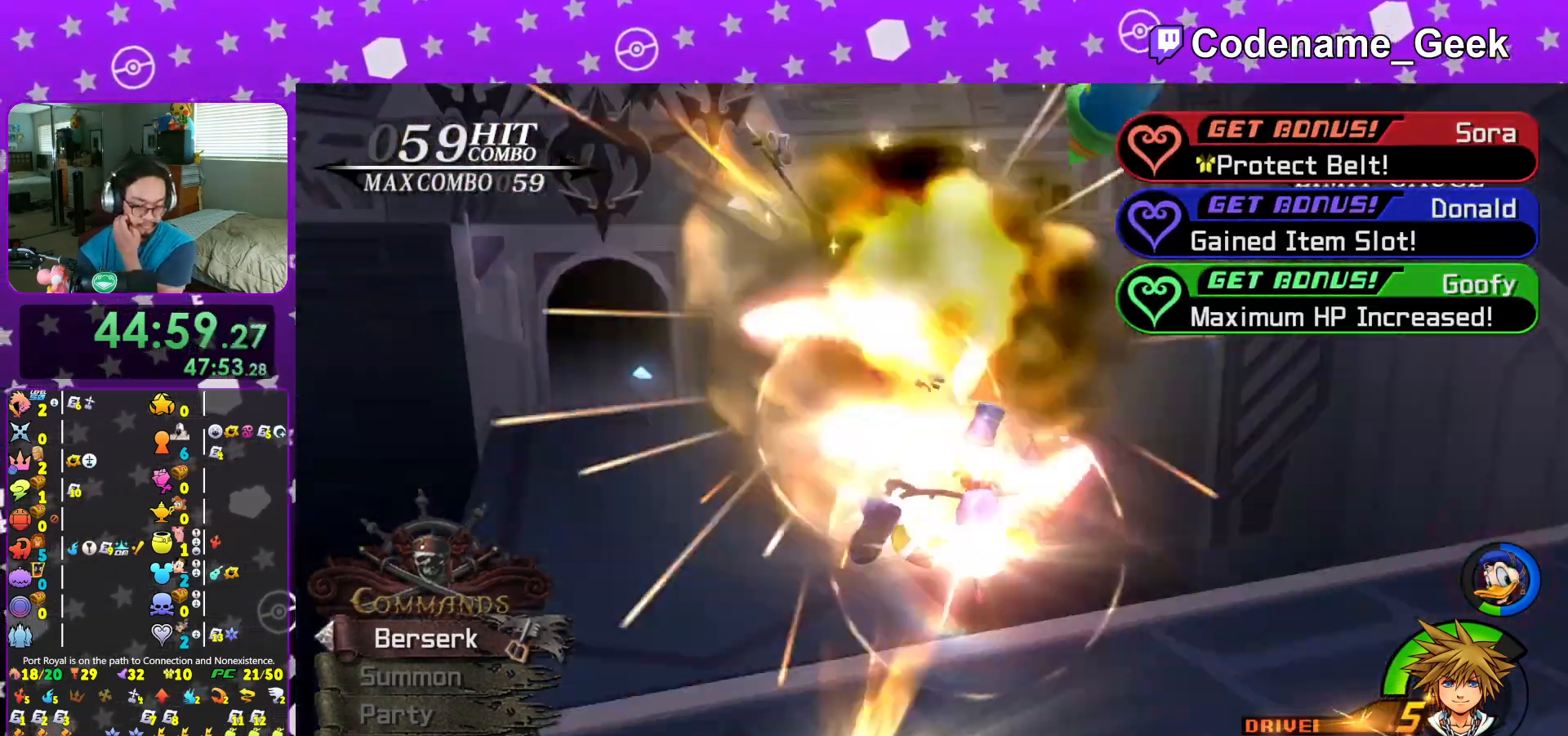
Gameplay with a controller (Nintendo layout); each line is a JSON object with the inputs held at the frame after it. "events" lists button and stick changes between this image and that frame as [ms after this image, input, new state], when the widget could be followed in between. Not read: L3 R3.
{"buttons": [], "left_stick": "center", "right_stick": "center", "events": []}
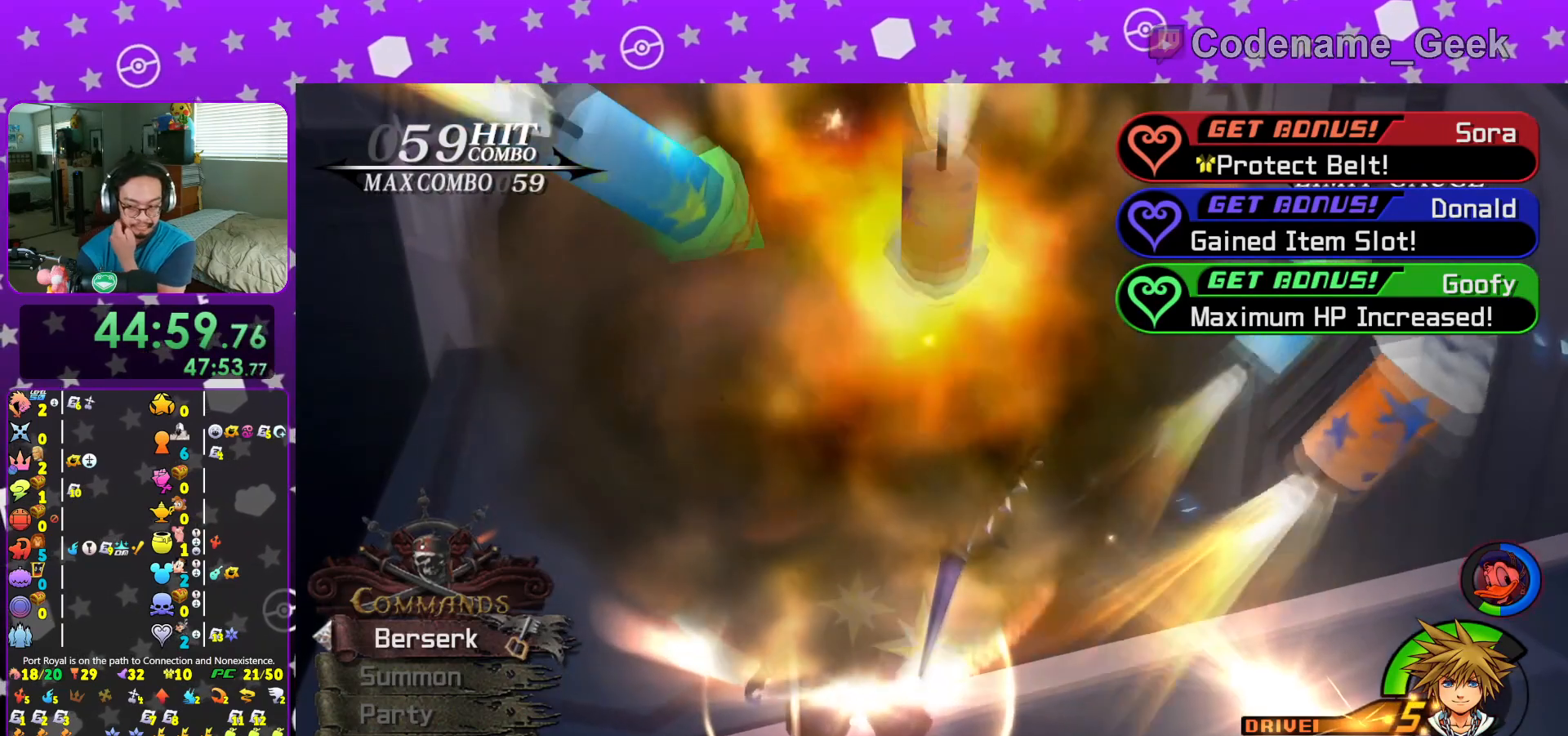
{"buttons": ["B"], "left_stick": "center", "right_stick": "center", "events": [[200, "A", "down"], [267, "B", "down"], [317, "A", "up"], [383, "A", "down"], [383, "B", "up"], [467, "B", "down"], [500, "A", "up"]]}
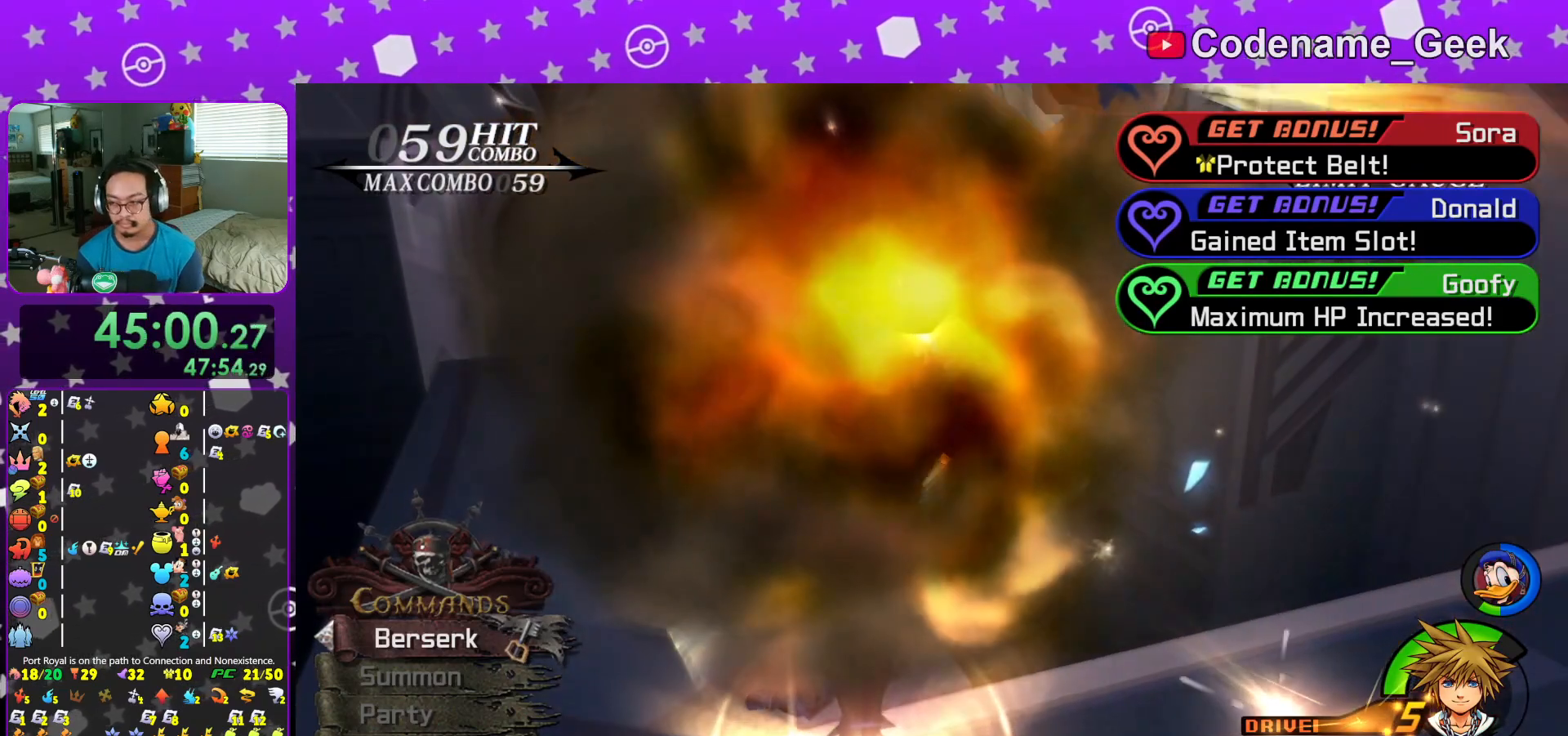
{"buttons": ["A"], "left_stick": "center", "right_stick": "center", "events": [[50, "A", "down"], [50, "B", "up"], [84, "B", "down"], [167, "B", "up"], [250, "B", "down"], [334, "B", "up"], [401, "B", "down"], [434, "B", "up"]]}
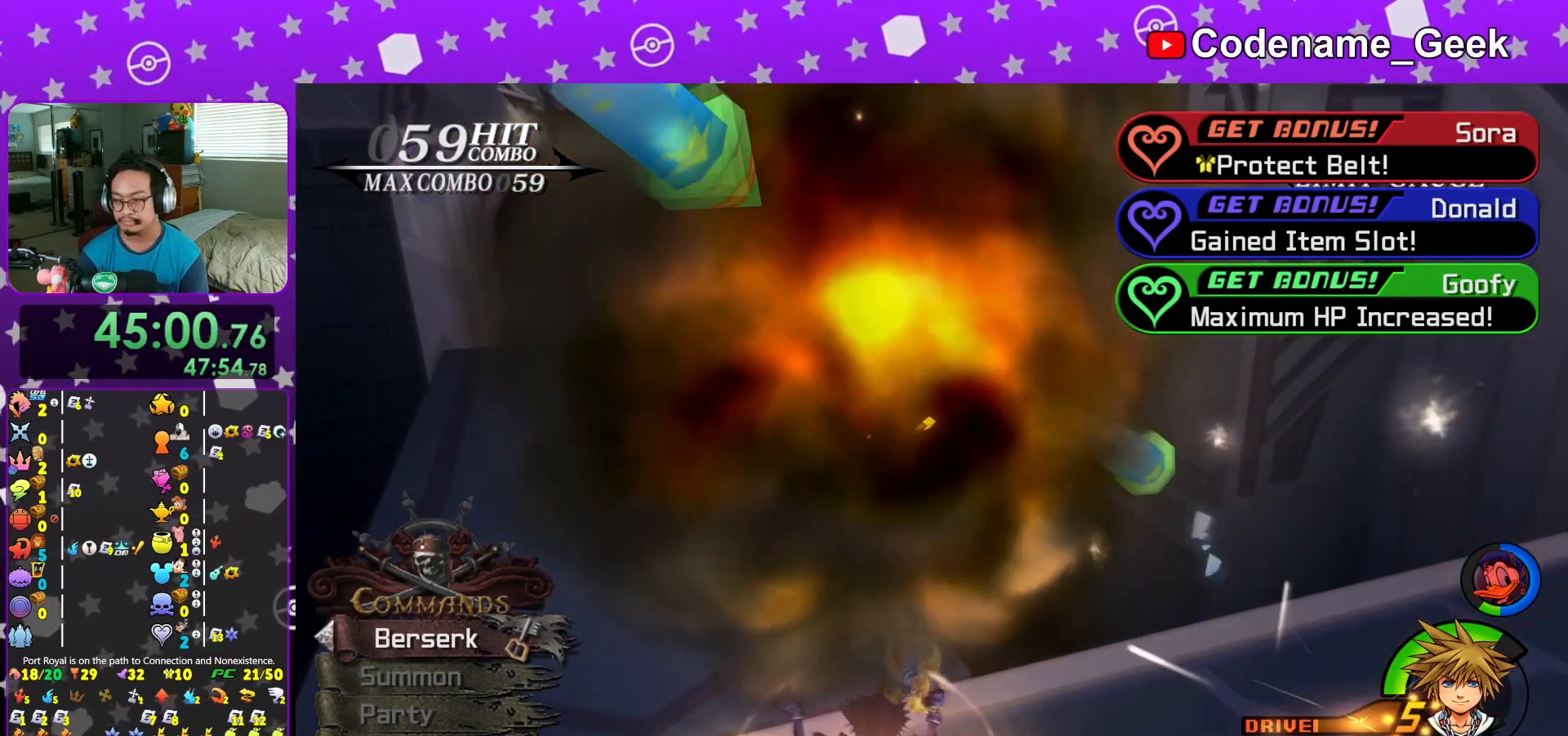
{"buttons": ["A"], "left_stick": "center", "right_stick": "center", "events": [[66, "B", "down"], [100, "B", "up"], [167, "A", "up"], [167, "B", "down"], [250, "A", "down"], [250, "B", "up"], [433, "B", "down"], [500, "B", "up"]]}
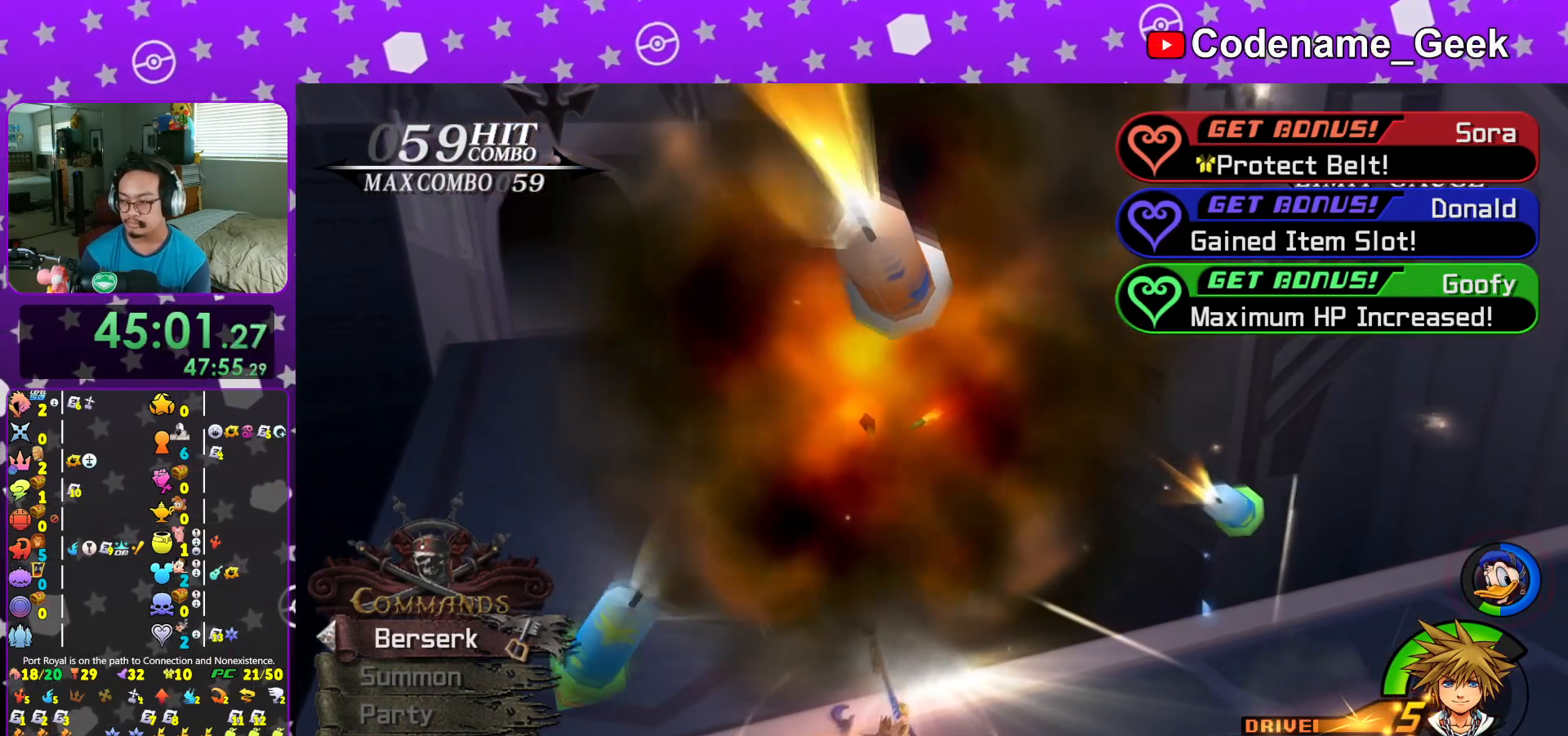
{"buttons": ["B"], "left_stick": "center", "right_stick": "center", "events": [[134, "A", "up"], [134, "B", "down"], [200, "A", "down"], [200, "B", "up"], [250, "A", "up"], [250, "B", "down"], [334, "A", "down"], [334, "B", "up"], [384, "A", "up"], [401, "B", "down"]]}
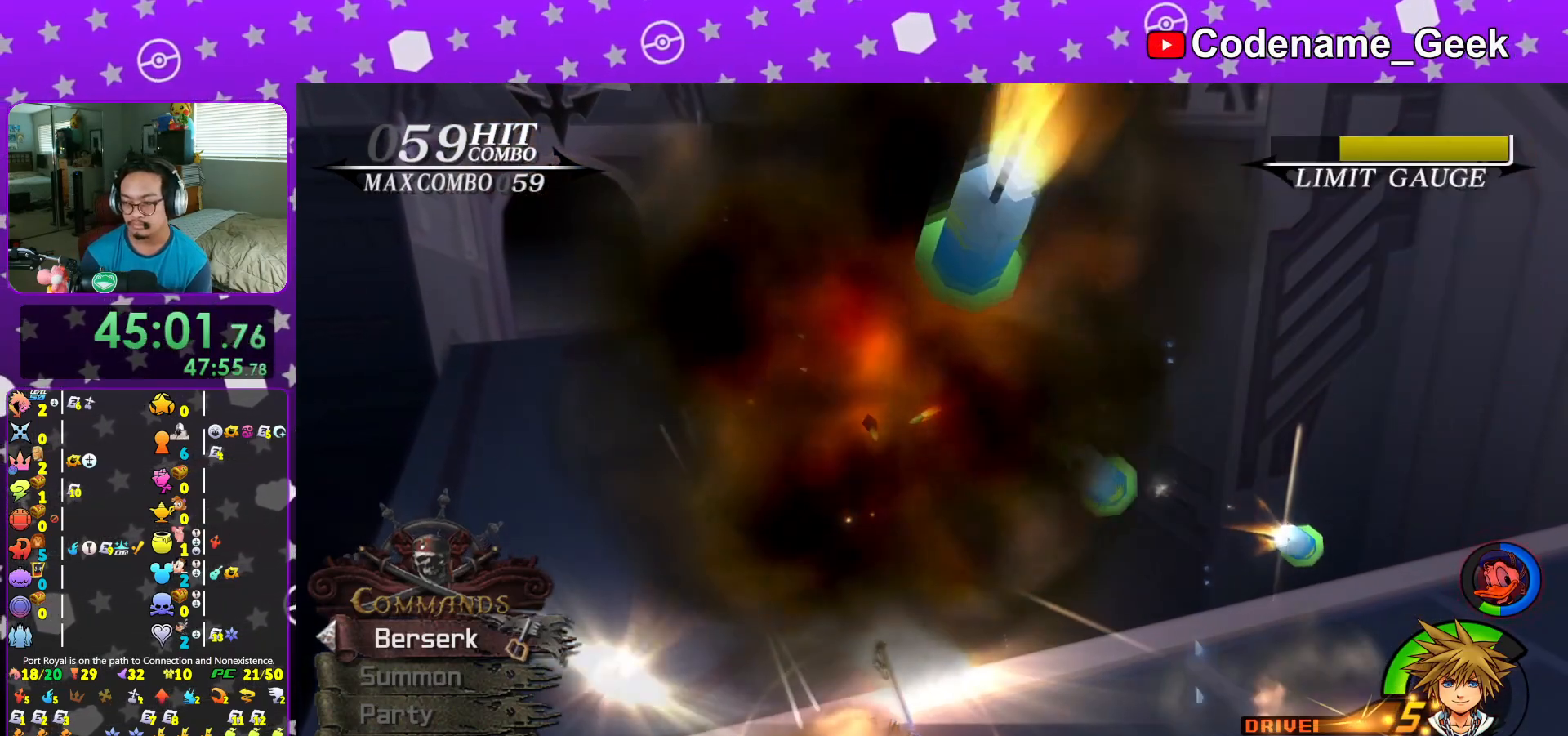
{"buttons": ["A"], "left_stick": "center", "right_stick": "center", "events": [[83, "B", "up"], [117, "A", "down"], [167, "A", "up"], [167, "B", "down"], [217, "B", "up"], [233, "A", "down"], [283, "B", "down"], [317, "A", "up"], [367, "B", "up"], [383, "A", "down"], [417, "A", "up"], [417, "B", "down"], [500, "A", "down"], [500, "B", "up"]]}
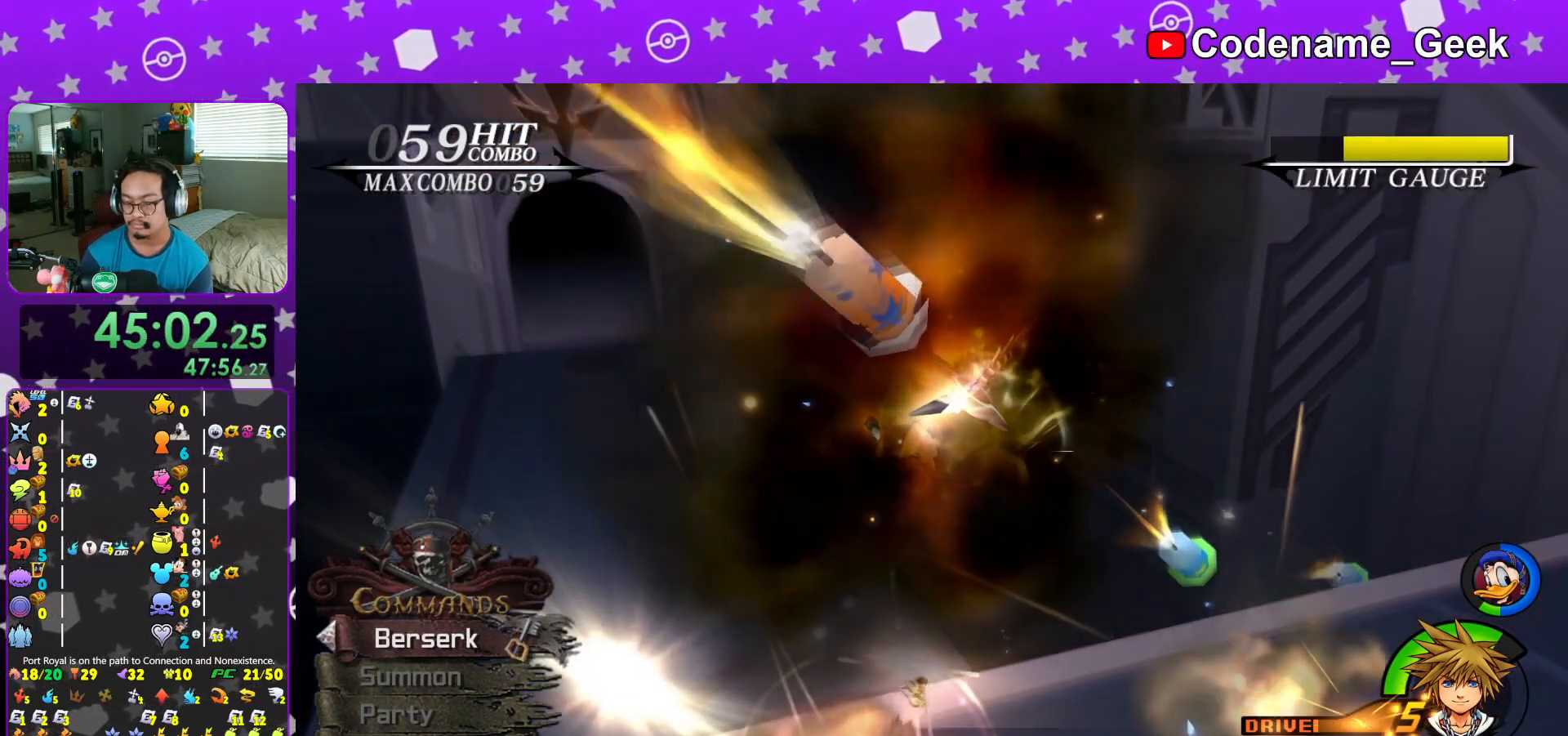
{"buttons": ["B"], "left_stick": "center", "right_stick": "center", "events": [[84, "A", "up"], [84, "B", "down"], [150, "A", "down"], [150, "B", "up"], [184, "B", "down"], [217, "A", "up"], [267, "A", "down"], [267, "B", "up"], [367, "A", "up"], [367, "B", "down"], [417, "A", "down"], [417, "B", "up"], [484, "A", "up"], [484, "B", "down"]]}
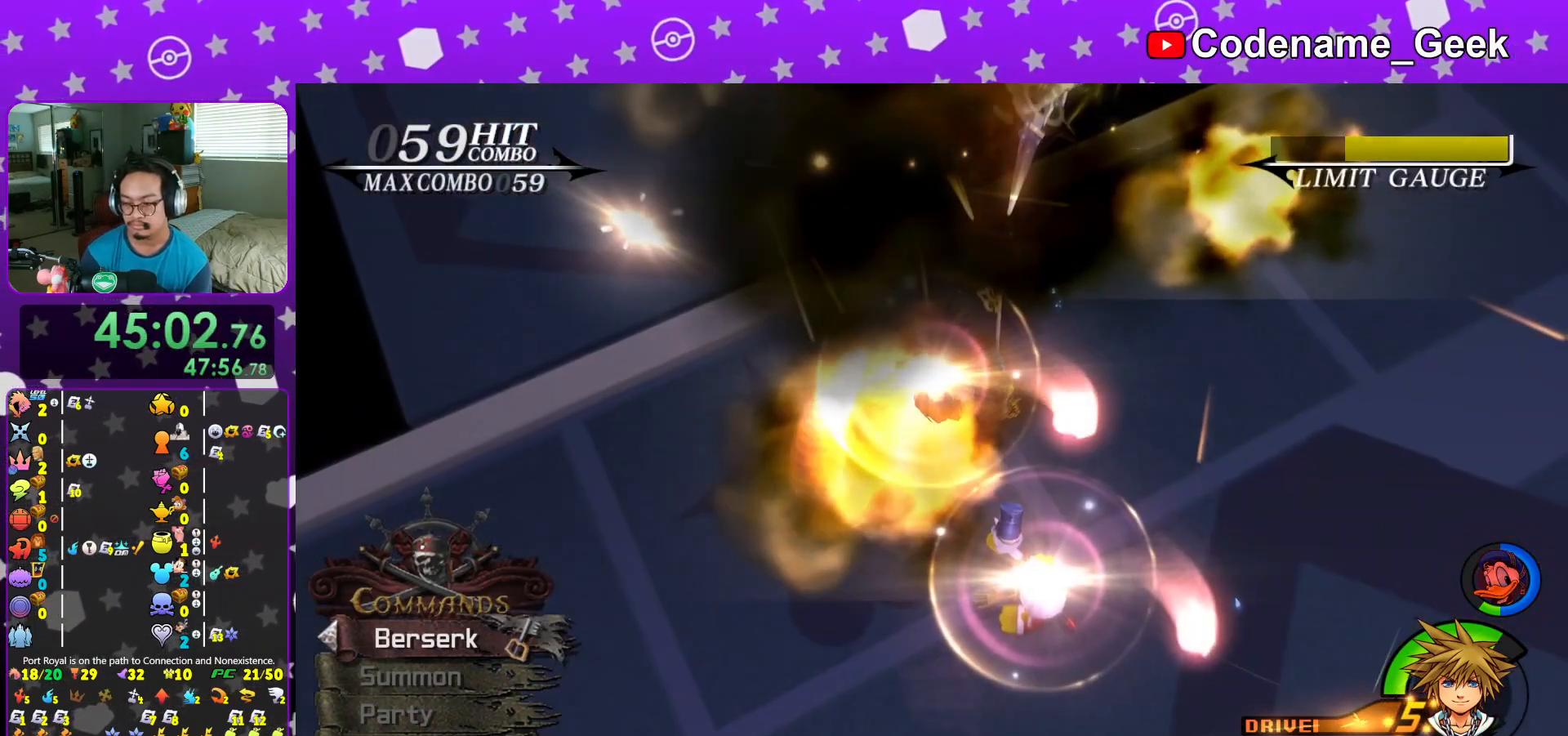
{"buttons": ["A", "B"], "left_stick": "center", "right_stick": "center", "events": [[50, "B", "up"], [83, "A", "down"], [133, "A", "up"], [133, "B", "down"], [183, "A", "down"], [183, "B", "up"], [267, "A", "up"], [267, "B", "down"], [433, "A", "down"]]}
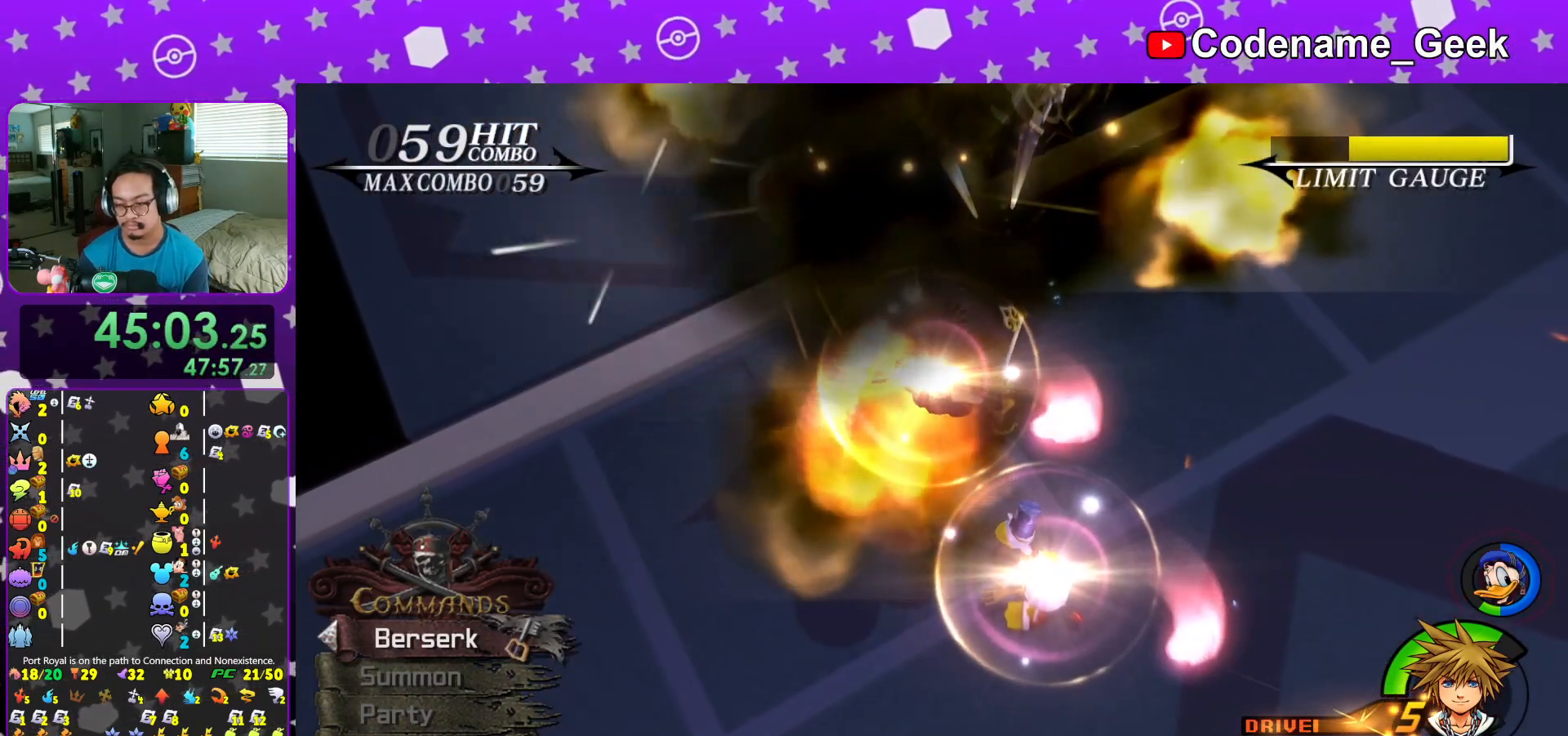
{"buttons": ["B"], "left_stick": "center", "right_stick": "center", "events": [[100, "B", "up"], [184, "B", "down"], [250, "B", "up"], [334, "A", "up"], [334, "B", "down"], [417, "B", "up"], [467, "B", "down"]]}
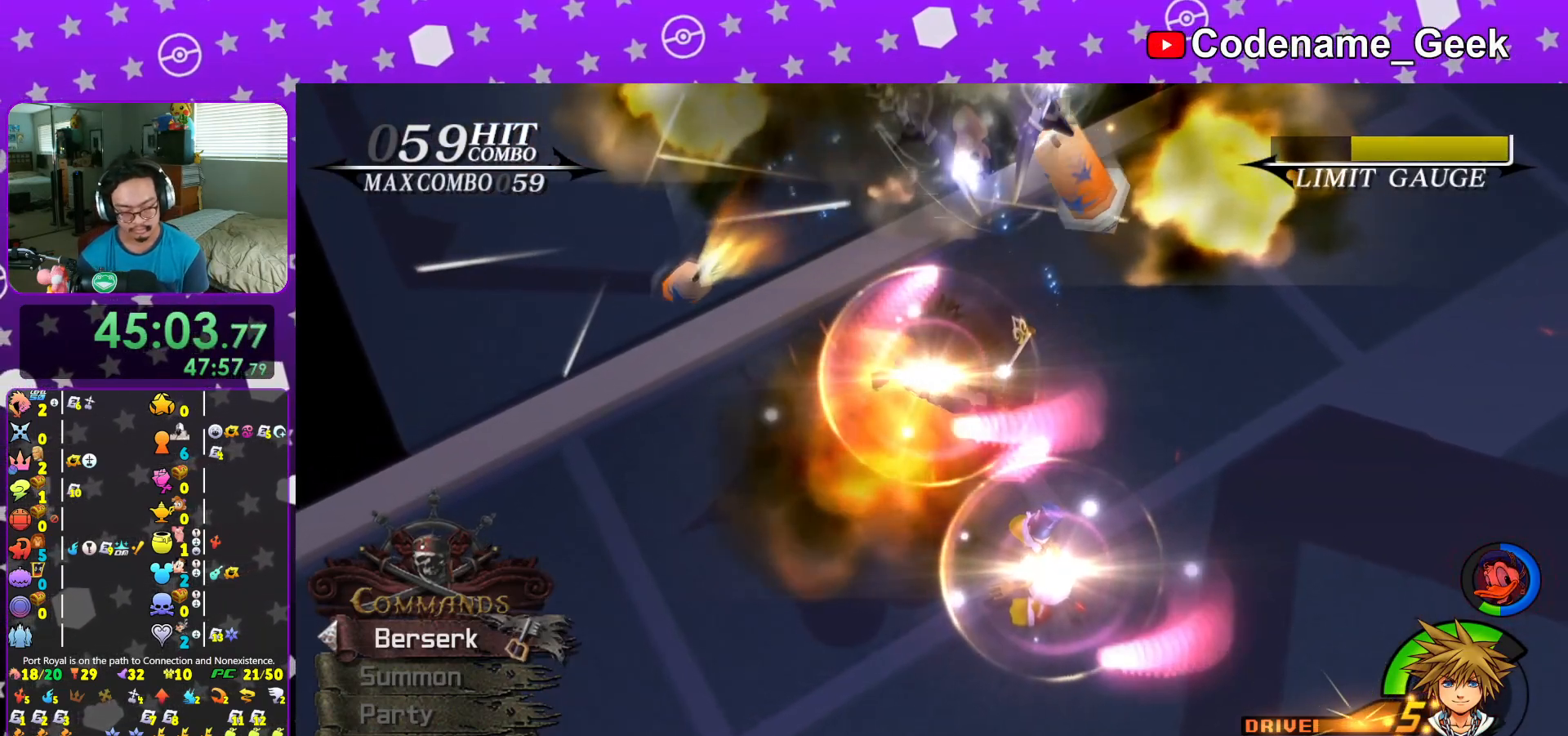
{"buttons": ["B"], "left_stick": "center", "right_stick": "center", "events": [[83, "A", "down"], [133, "A", "up"], [233, "B", "up"], [250, "B", "down"], [400, "A", "down"], [417, "A", "up"]]}
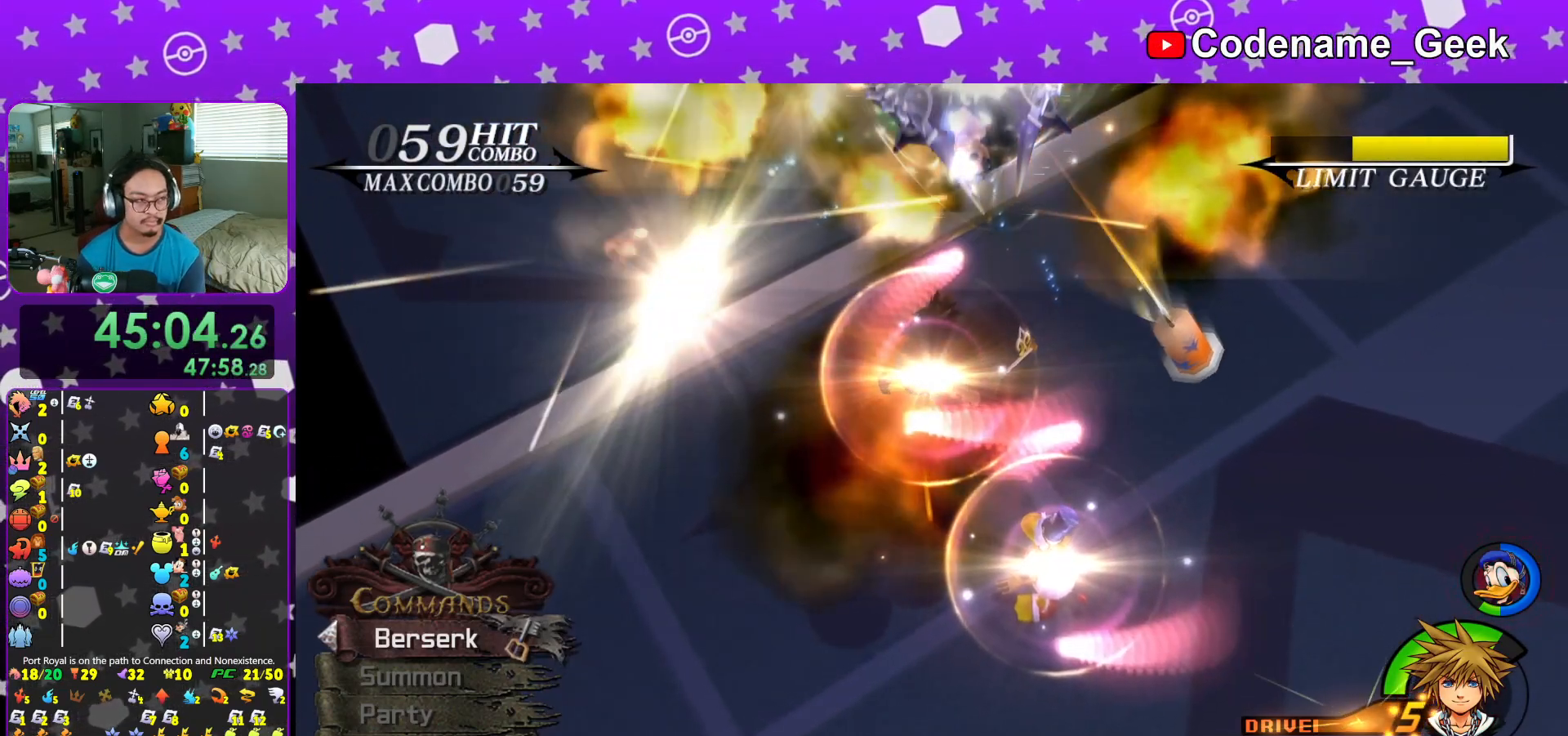
{"buttons": ["A", "B"], "left_stick": "center", "right_stick": "center", "events": [[50, "A", "down"], [84, "A", "up"], [167, "A", "down"], [250, "A", "up"], [317, "A", "down"], [417, "A", "up"], [501, "A", "down"]]}
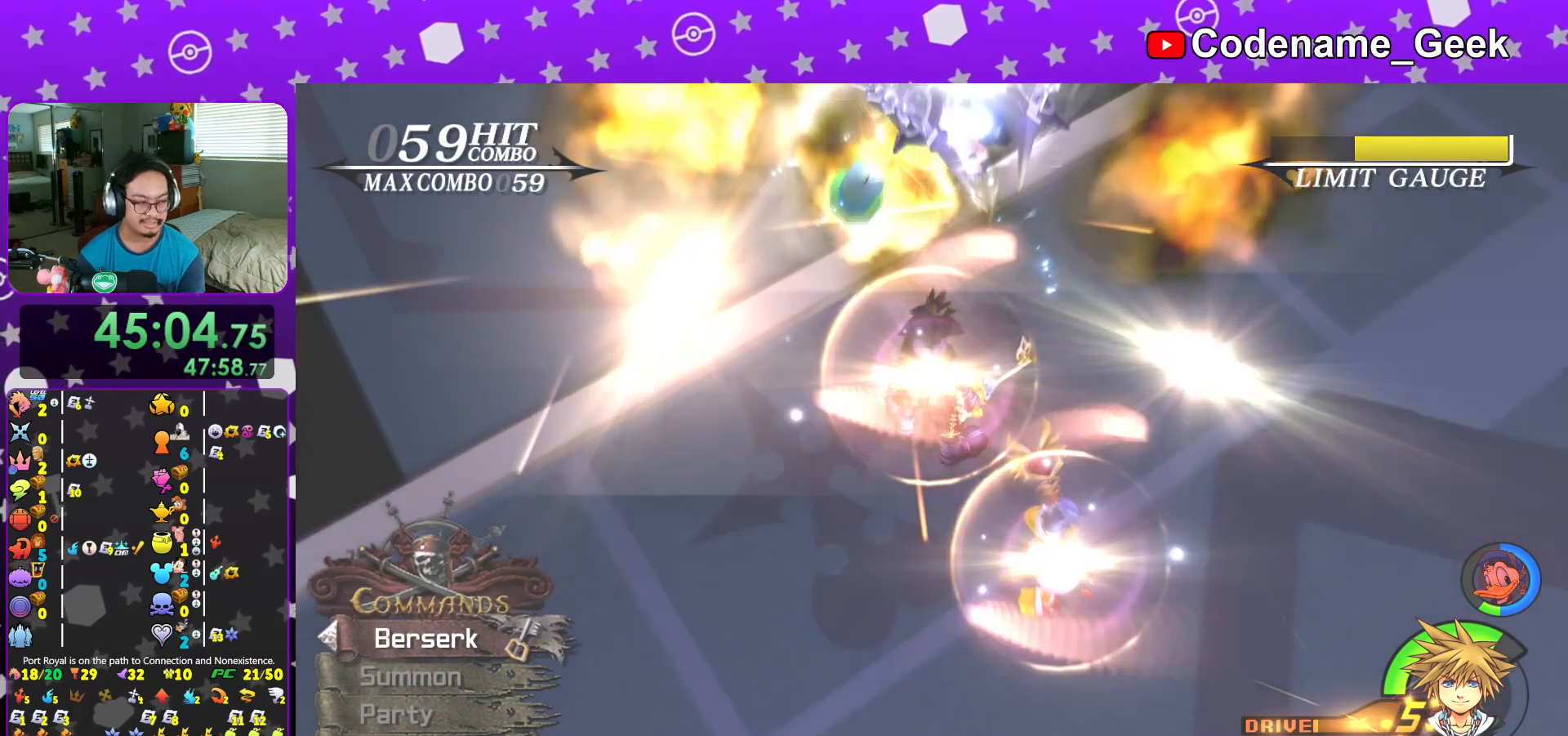
{"buttons": ["B"], "left_stick": "up", "right_stick": "center", "events": [[50, "A", "up"], [150, "A", "down"], [217, "A", "up"], [333, "B", "up"], [417, "B", "down"], [417, "left_stick", "up"]]}
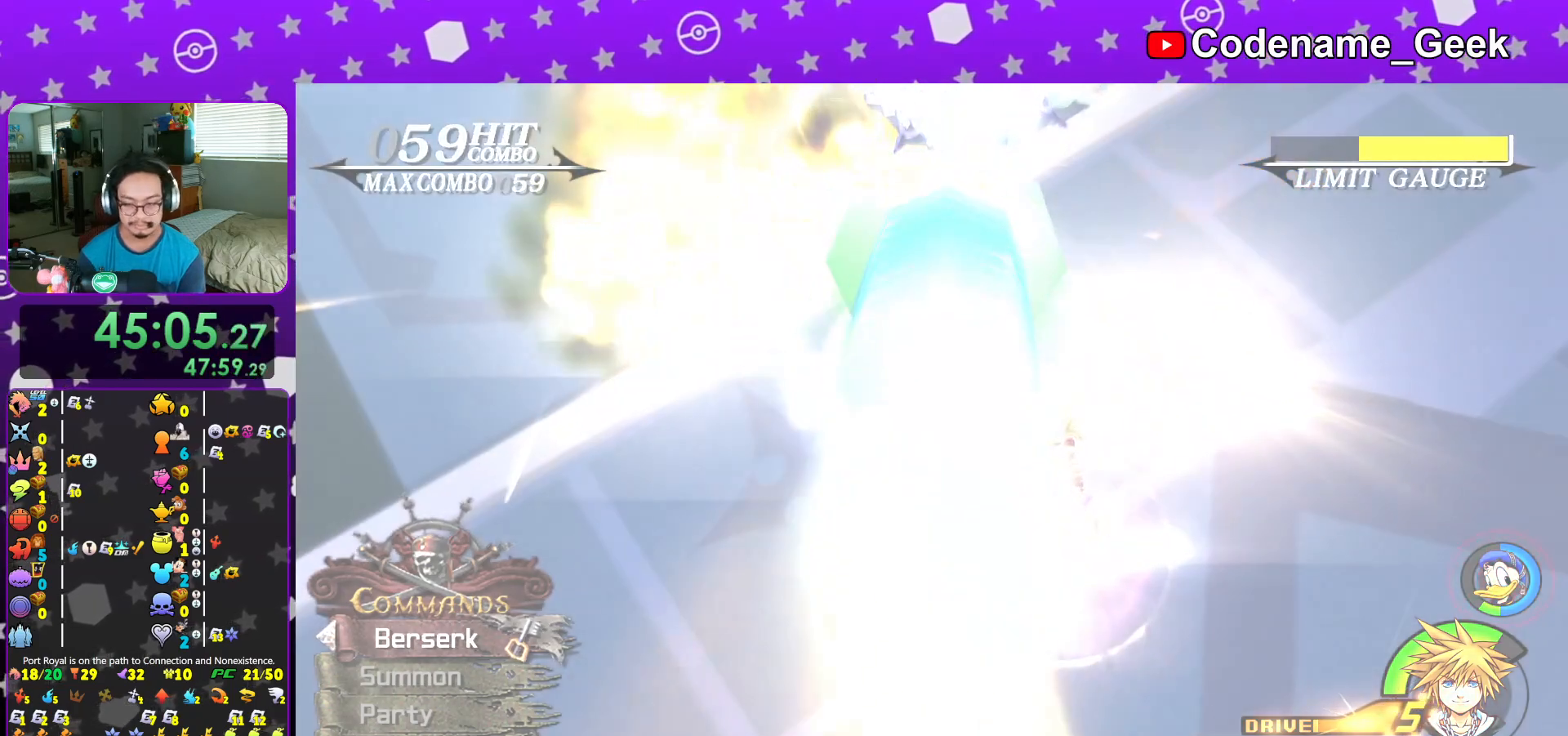
{"buttons": [], "left_stick": "up", "right_stick": "center", "events": [[117, "A", "down"], [167, "A", "up"], [417, "B", "up"]]}
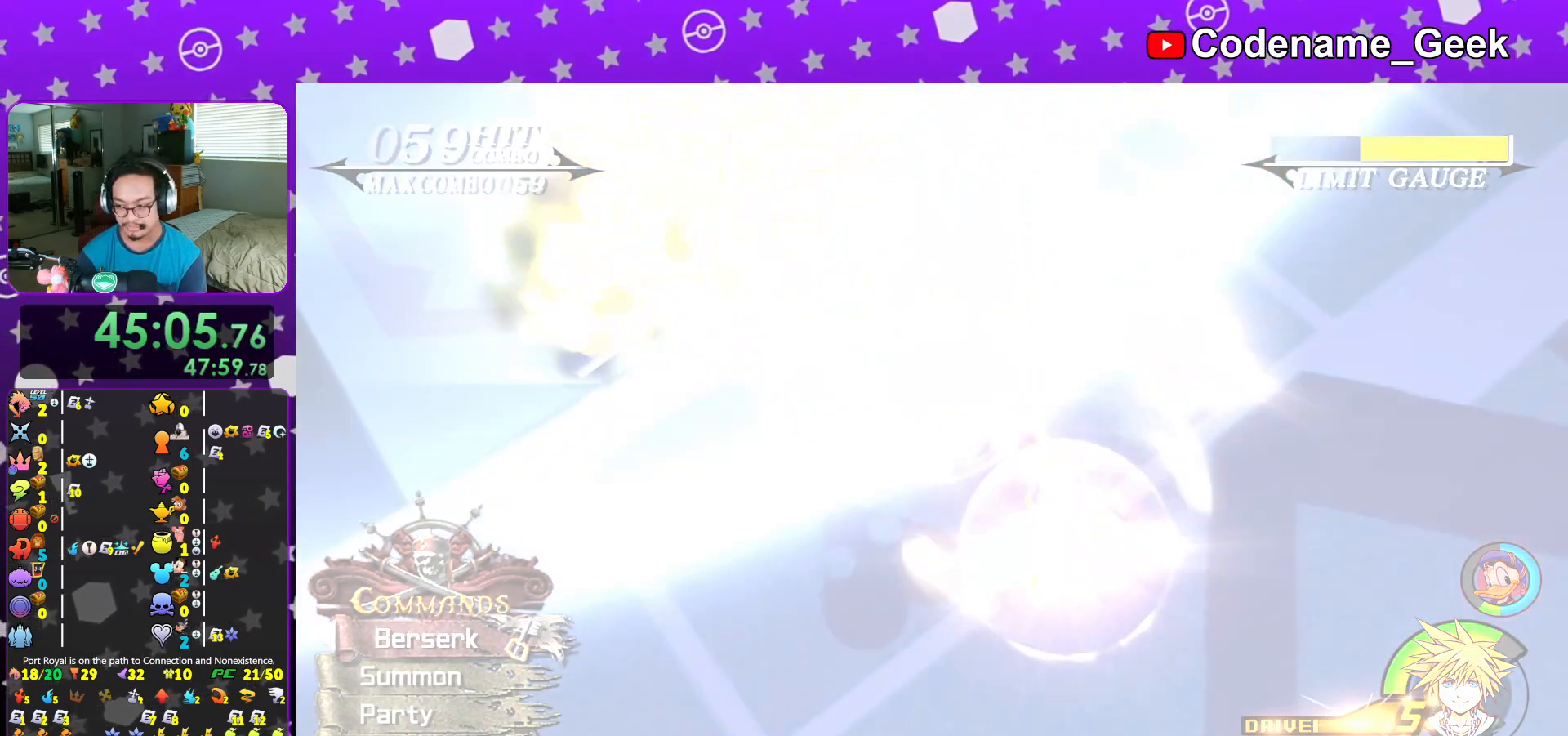
{"buttons": [], "left_stick": "up", "right_stick": "center", "events": [[66, "B", "down"], [167, "B", "up"], [250, "B", "down"], [333, "B", "up"], [417, "B", "down"], [500, "B", "up"]]}
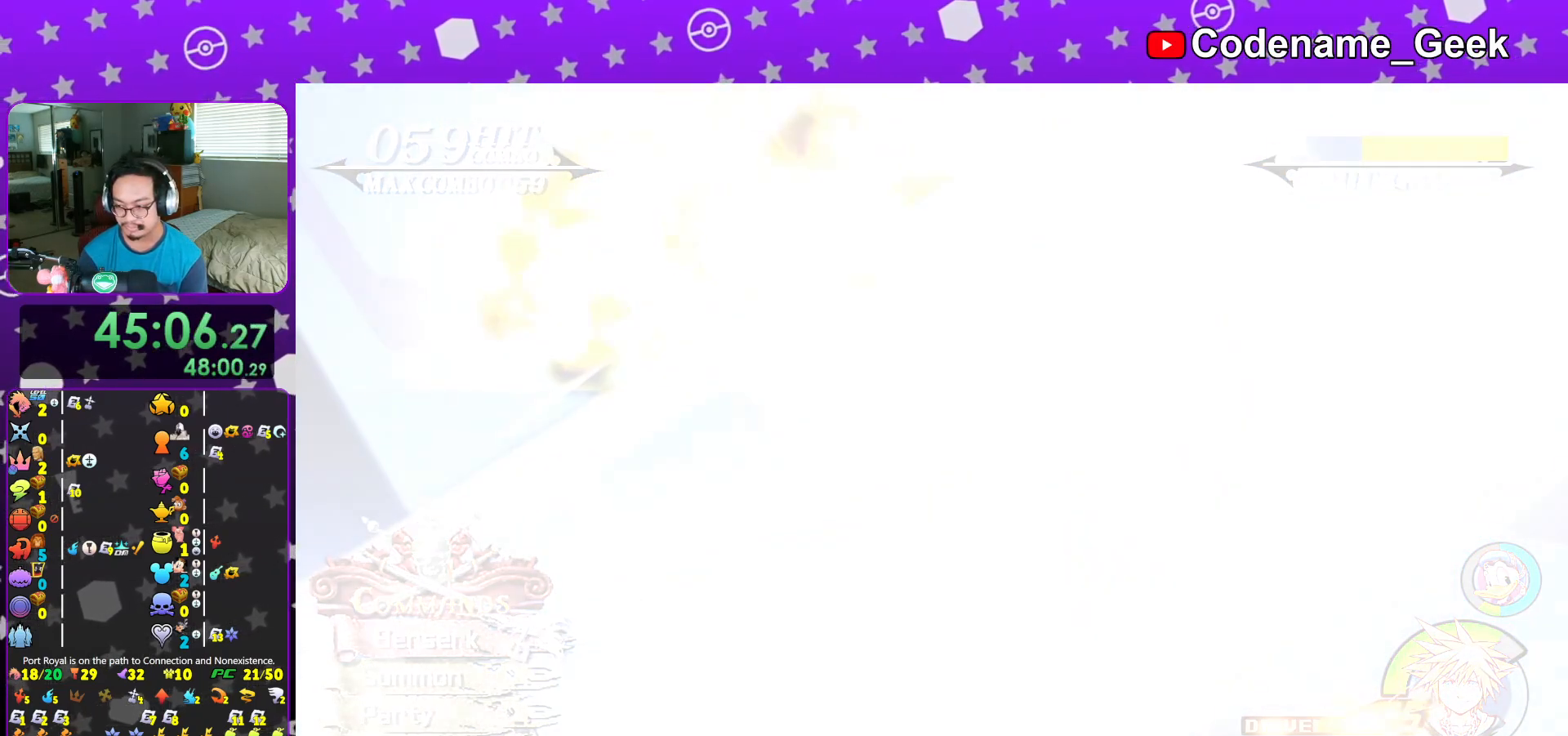
{"buttons": ["B"], "left_stick": "center", "right_stick": "center", "events": [[117, "B", "down"], [167, "B", "up"], [284, "B", "down"], [384, "B", "up"], [384, "left_stick", "center"], [467, "B", "down"]]}
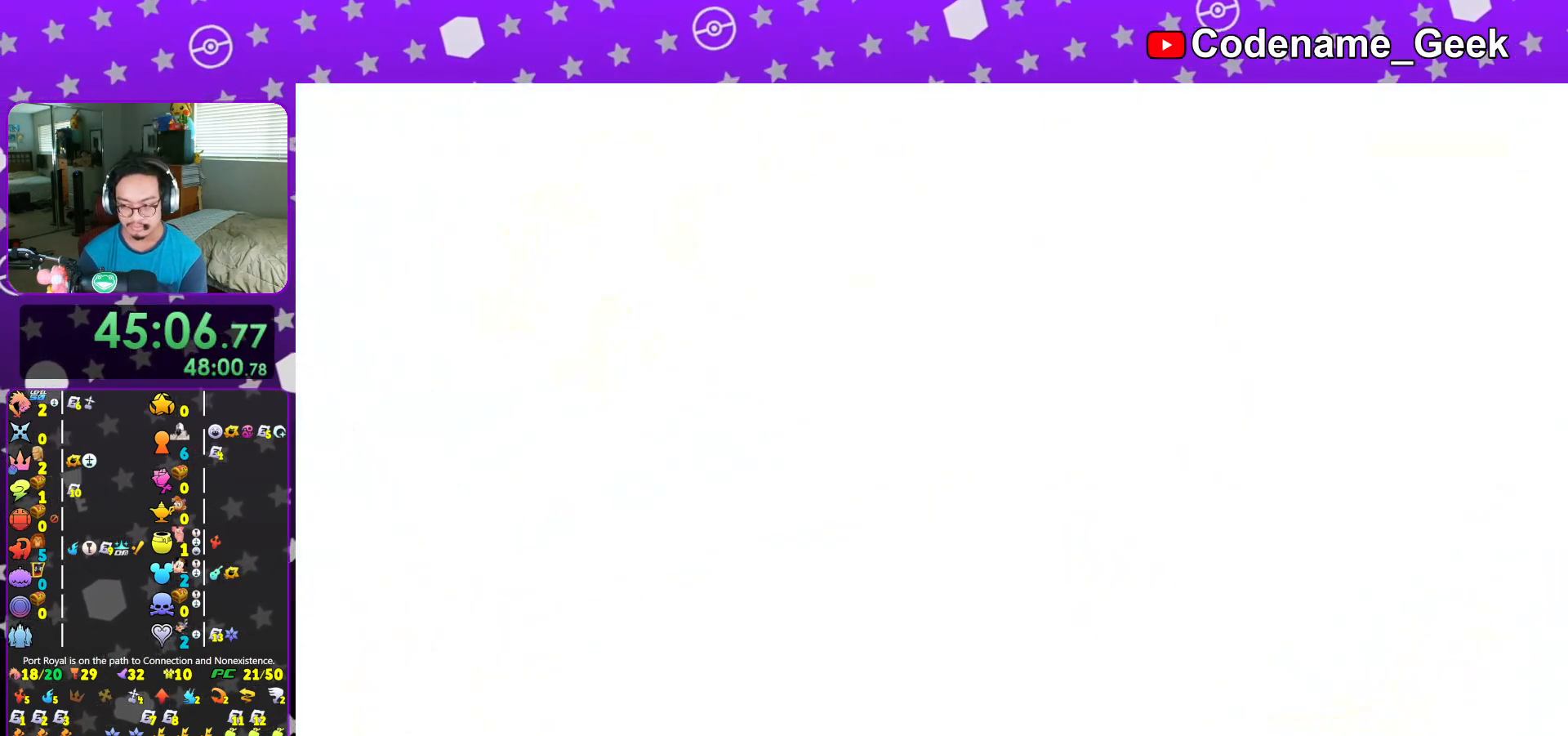
{"buttons": ["B"], "left_stick": "center", "right_stick": "center", "events": [[50, "B", "up"], [133, "B", "down"], [217, "B", "up"], [317, "B", "down"], [400, "B", "up"], [467, "B", "down"]]}
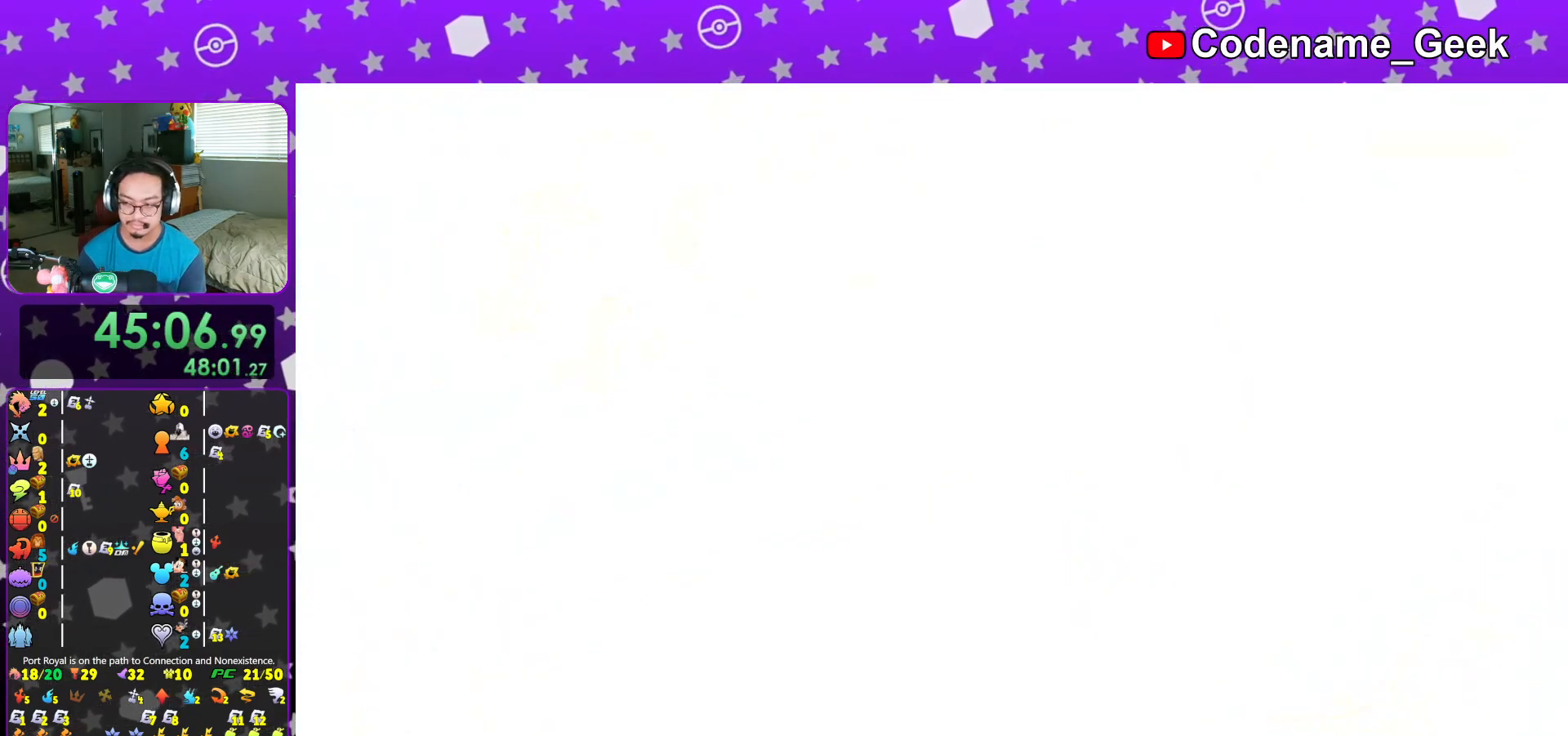
{"buttons": ["B"], "left_stick": "center", "right_stick": "center", "events": [[50, "B", "up"], [167, "B", "down"], [234, "B", "up"], [334, "B", "down"], [401, "B", "up"], [501, "B", "down"]]}
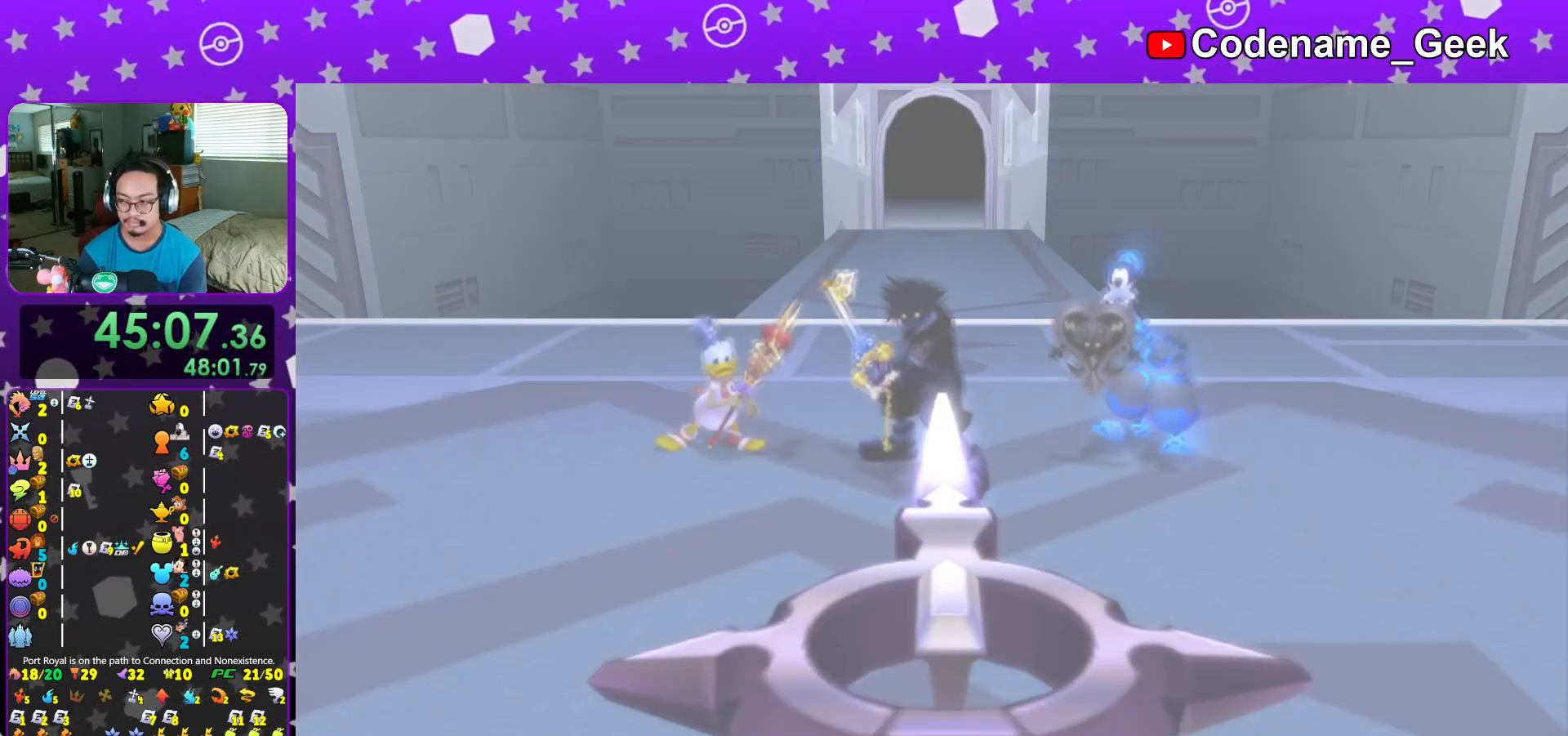
{"buttons": ["A", "DPAD_DOWN"], "left_stick": "center", "right_stick": "center", "events": [[66, "B", "up"], [300, "START", "down"], [417, "START", "up"], [467, "DPAD_DOWN", "down"], [500, "A", "down"]]}
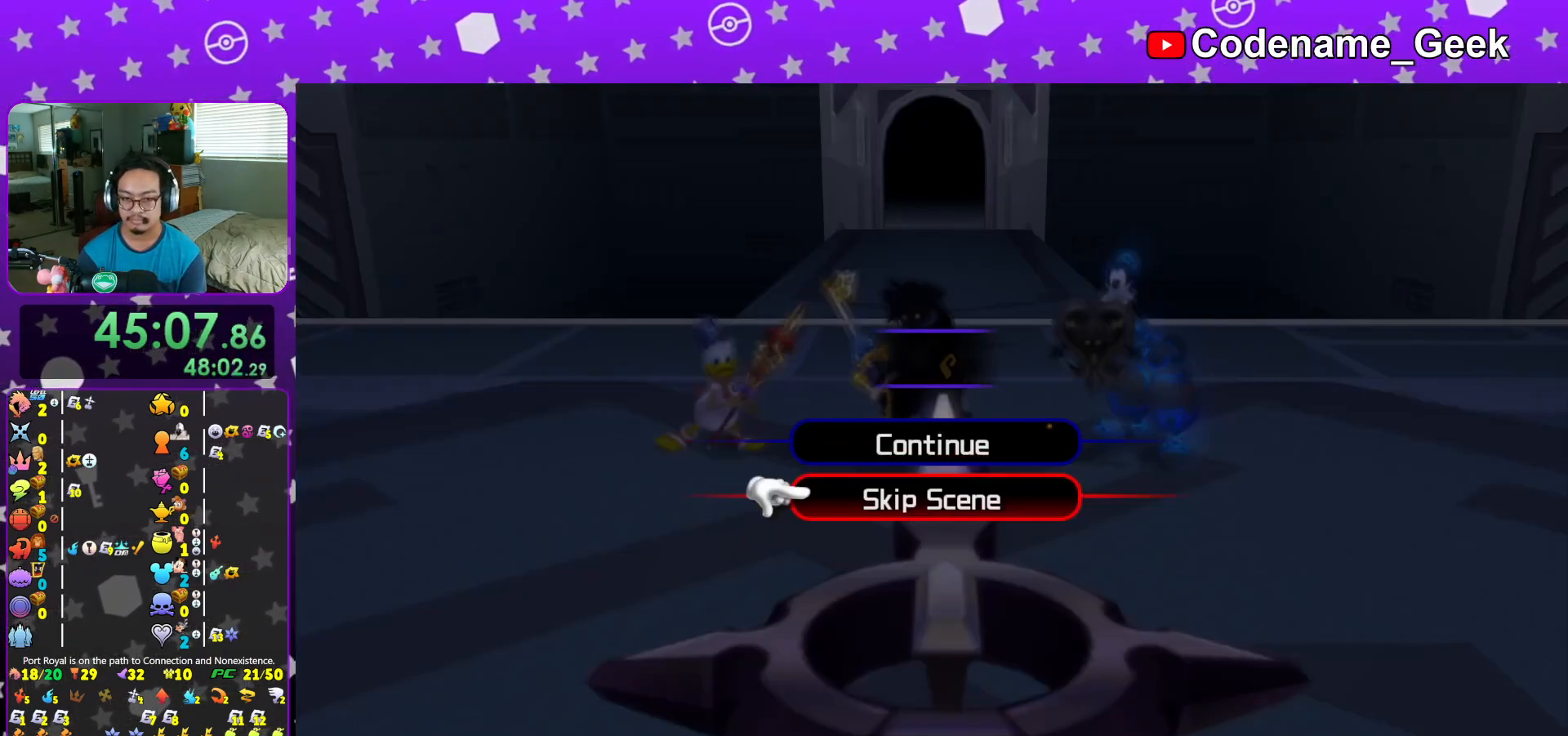
{"buttons": ["A"], "left_stick": "center", "right_stick": "center", "events": [[50, "B", "down"], [67, "DPAD_DOWN", "up"], [117, "A", "up"], [167, "B", "up"], [184, "A", "down"], [217, "B", "down"], [301, "A", "up"], [334, "A", "down"], [367, "B", "up"], [434, "B", "down"], [467, "B", "up"]]}
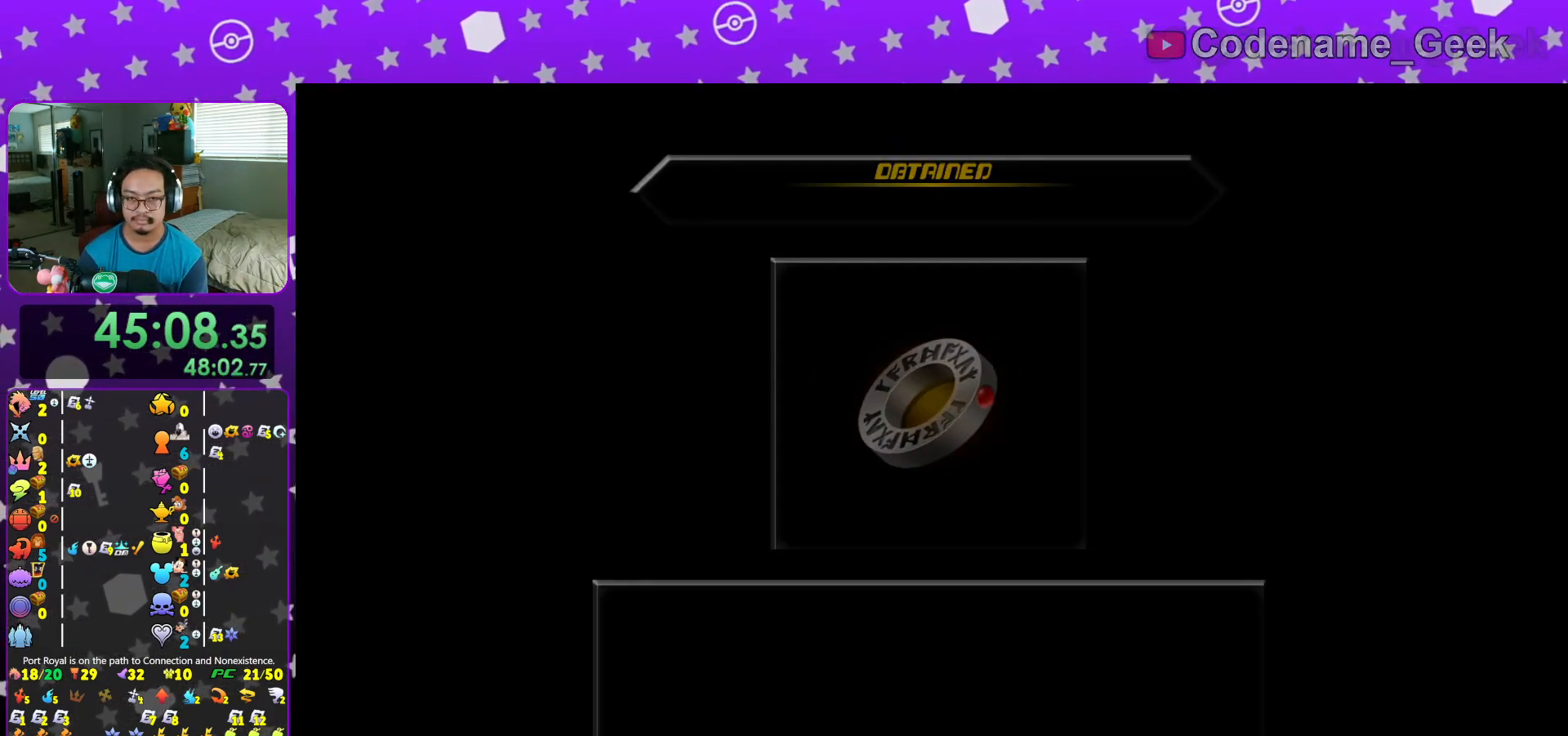
{"buttons": [], "left_stick": "up", "right_stick": "center", "events": [[33, "B", "down"], [50, "A", "up"], [117, "A", "down"], [117, "B", "up"], [167, "B", "down"], [233, "left_stick", "up"], [250, "L1", "down"], [283, "B", "up"], [367, "A", "up"], [383, "L1", "up"]]}
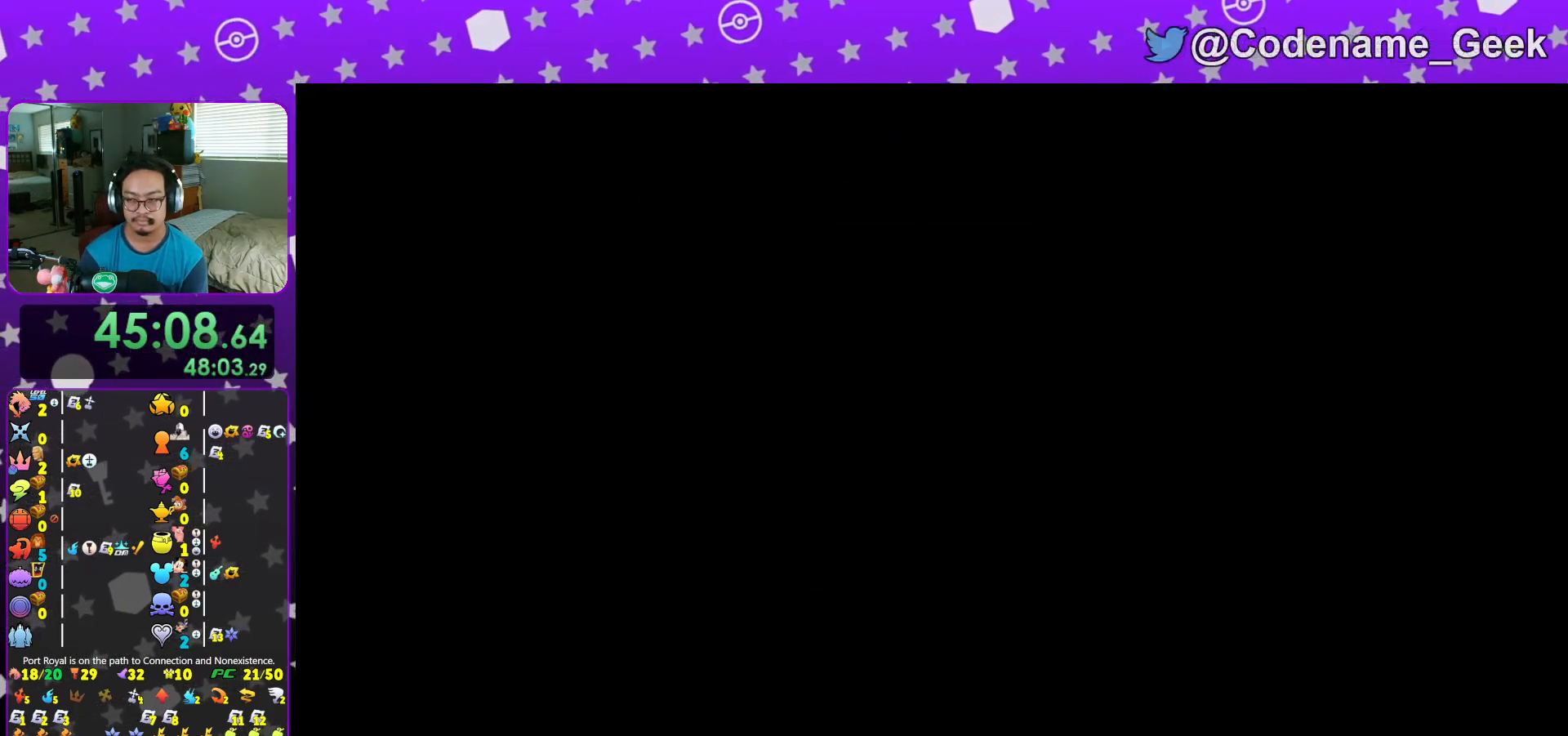
{"buttons": [], "left_stick": "up", "right_stick": "center", "events": [[17, "L1", "down"], [117, "L1", "up"], [217, "L1", "down"], [317, "L1", "up"], [351, "B", "down"], [467, "B", "up"]]}
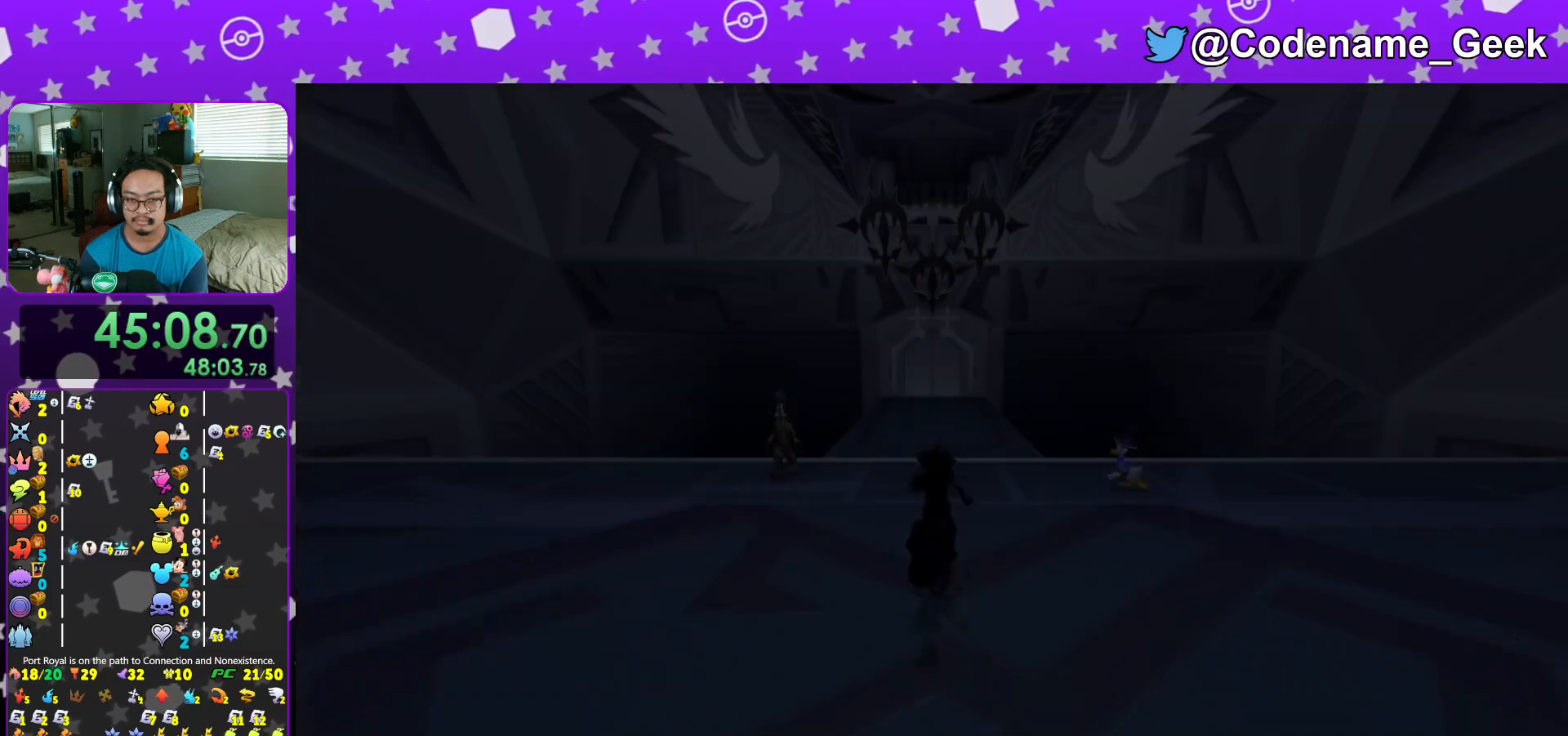
{"buttons": ["Y"], "left_stick": "center", "right_stick": "center", "events": [[33, "B", "down"], [133, "B", "up"], [183, "B", "down"], [300, "B", "up"], [367, "Y", "down"], [467, "left_stick", "center"]]}
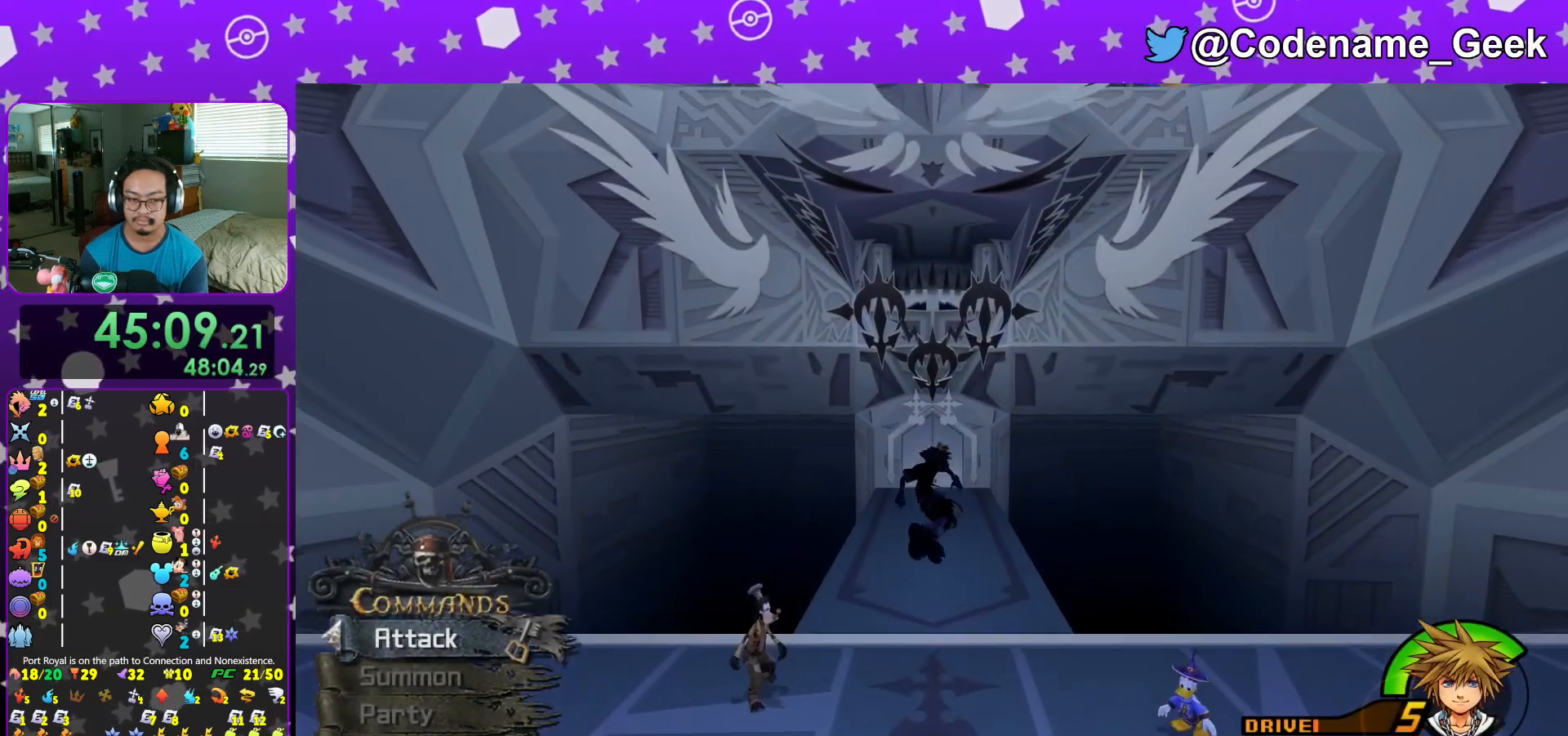
{"buttons": ["A", "Y"], "left_stick": "center", "right_stick": "center", "events": [[100, "DPAD_UP", "down"], [217, "DPAD_UP", "up"], [367, "DPAD_LEFT", "down"], [417, "DPAD_LEFT", "up"], [484, "A", "down"]]}
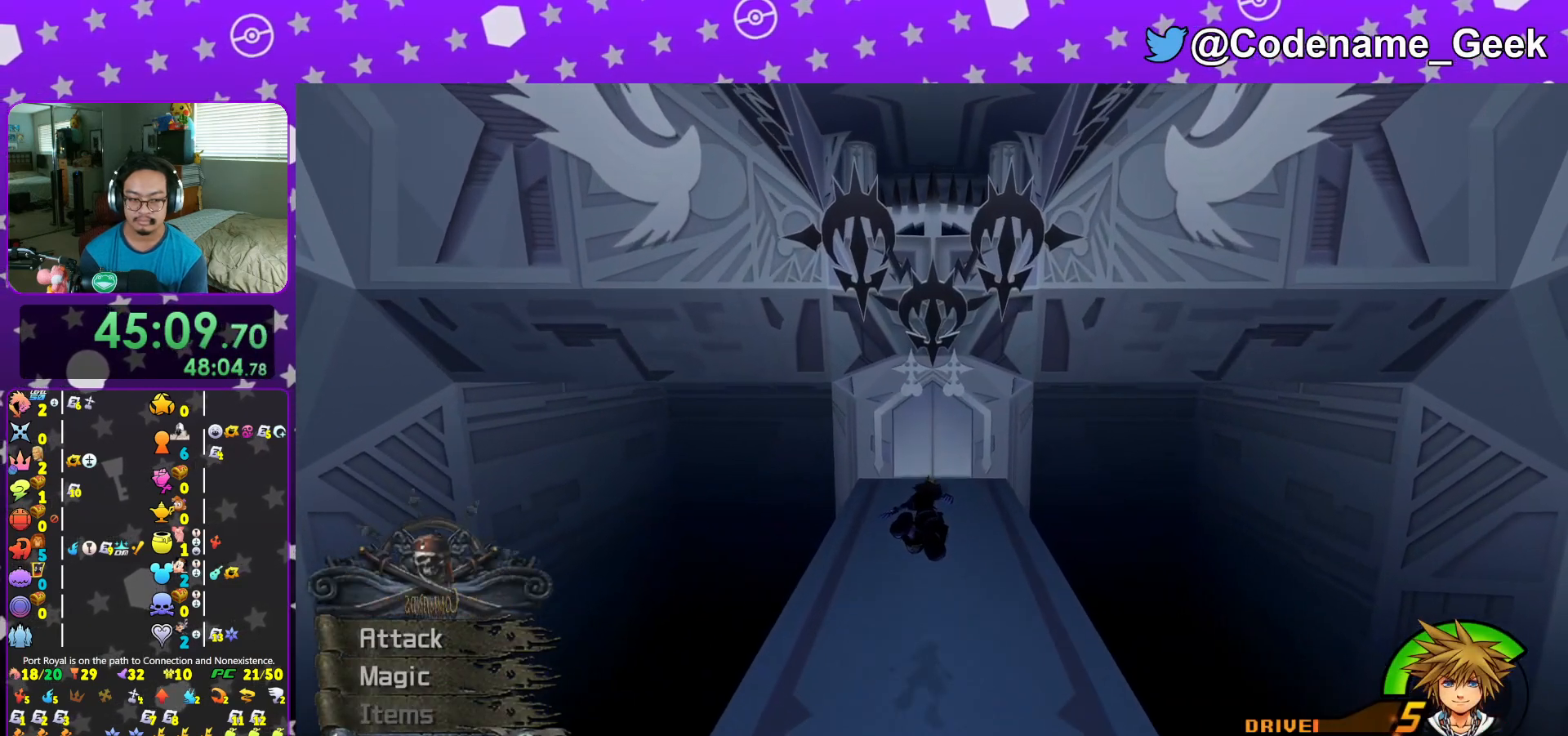
{"buttons": ["Y"], "left_stick": "center", "right_stick": "center", "events": [[83, "A", "up"]]}
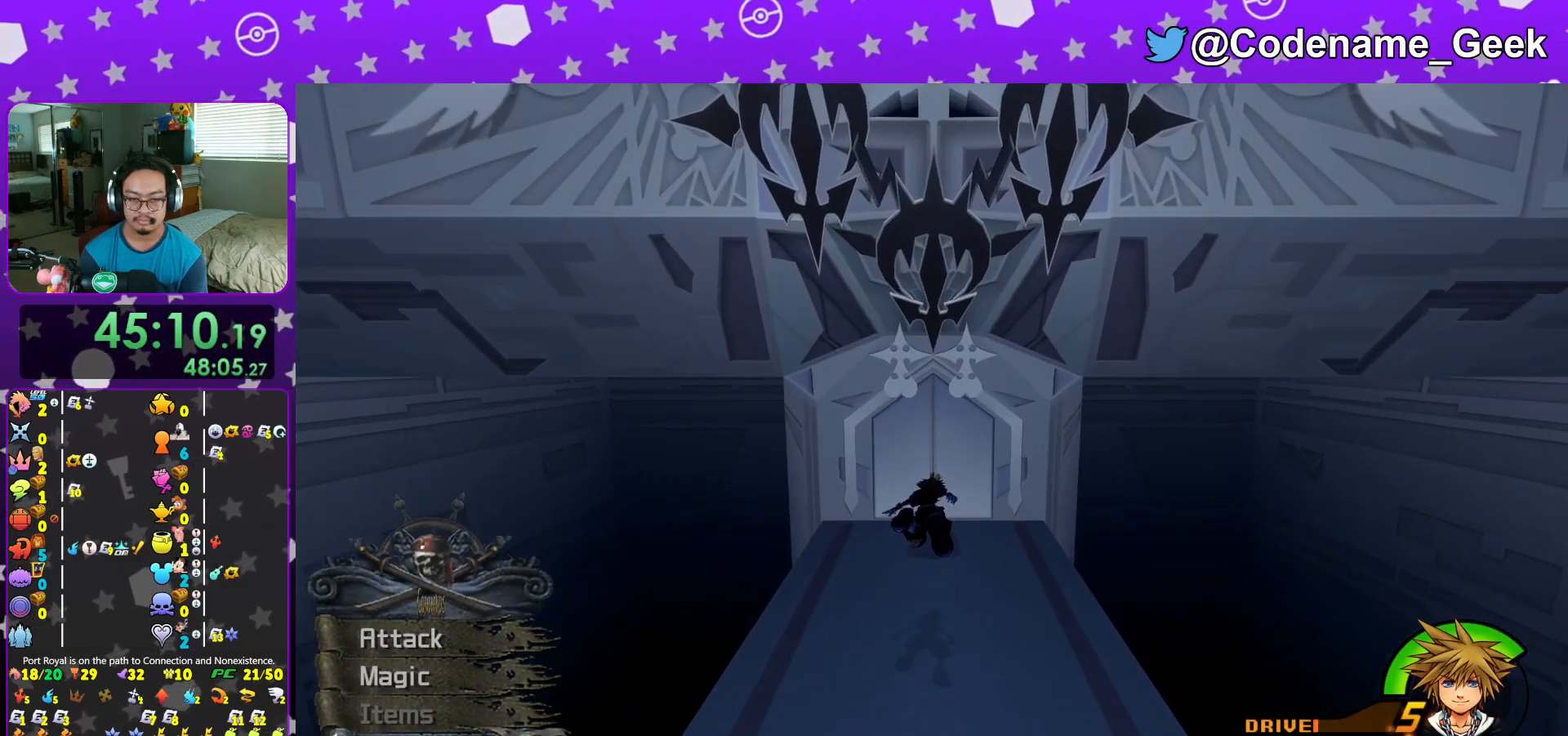
{"buttons": [], "left_stick": "up", "right_stick": "center", "events": [[133, "L1", "down"], [166, "left_stick", "up"], [216, "L1", "up"], [367, "L1", "down"], [433, "Y", "up"], [467, "L1", "up"]]}
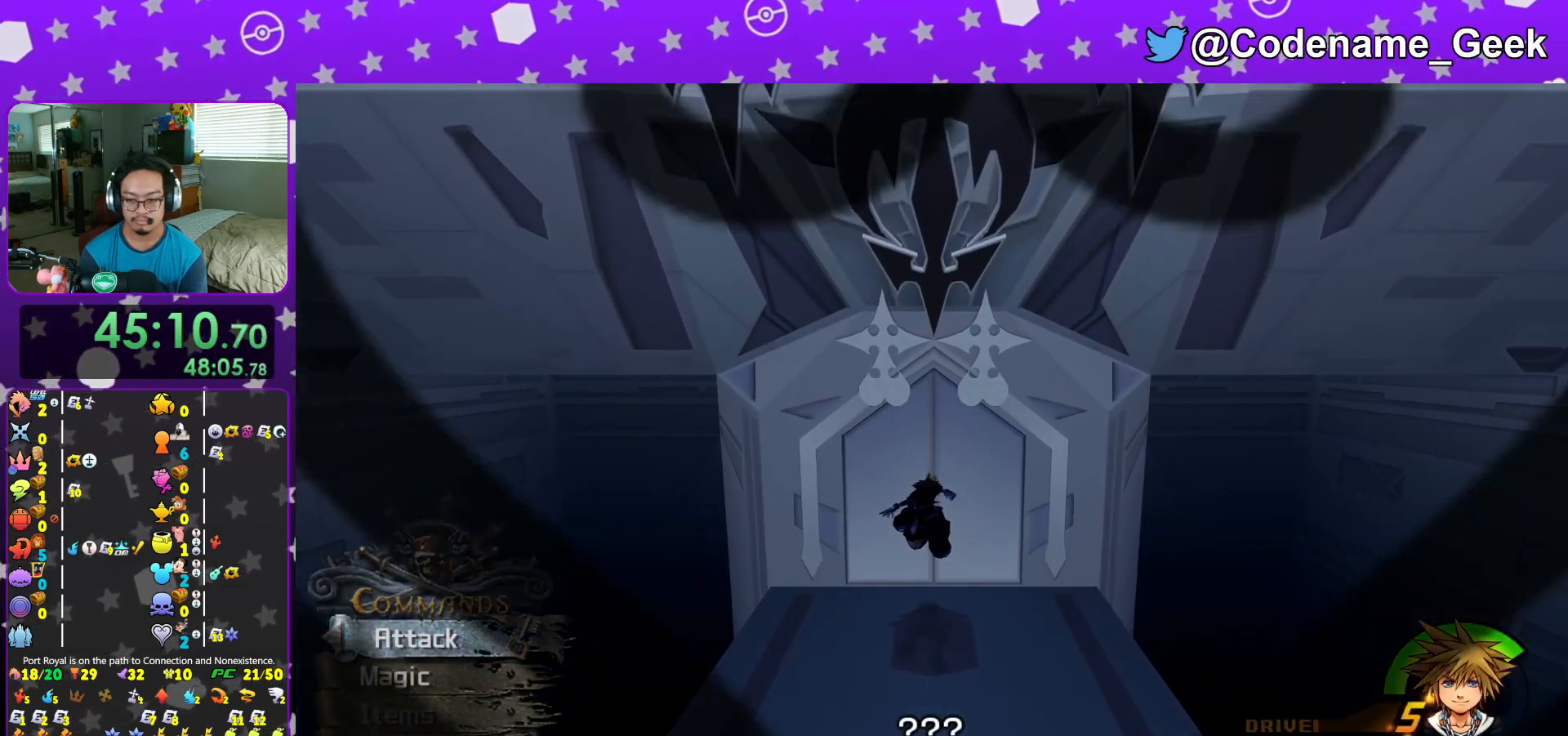
{"buttons": [], "left_stick": "center", "right_stick": "center", "events": [[83, "L1", "down"], [167, "L1", "up"], [184, "left_stick", "center"], [317, "L1", "down"], [384, "L1", "up"]]}
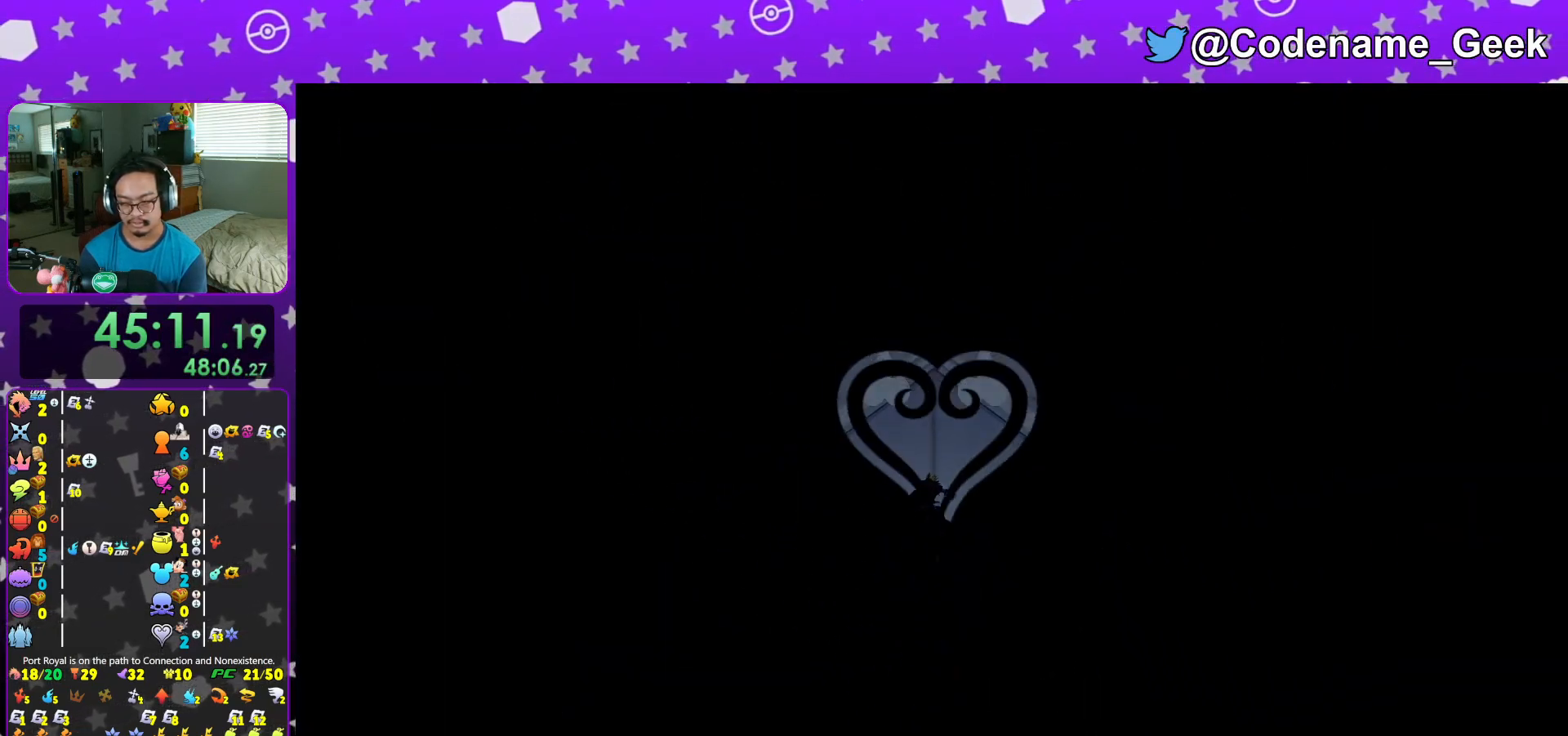
{"buttons": [], "left_stick": "center", "right_stick": "center", "events": []}
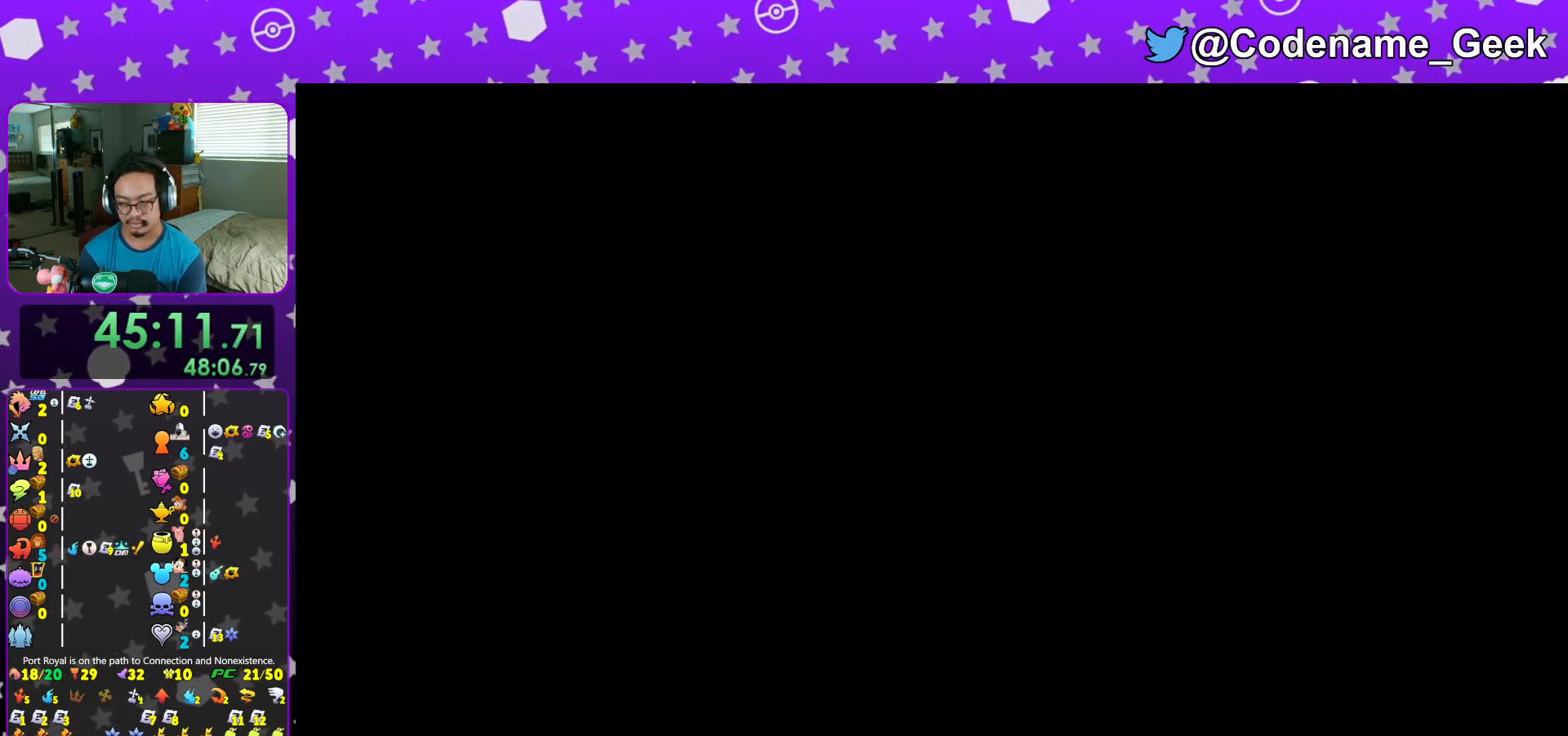
{"buttons": [], "left_stick": "center", "right_stick": "center", "events": []}
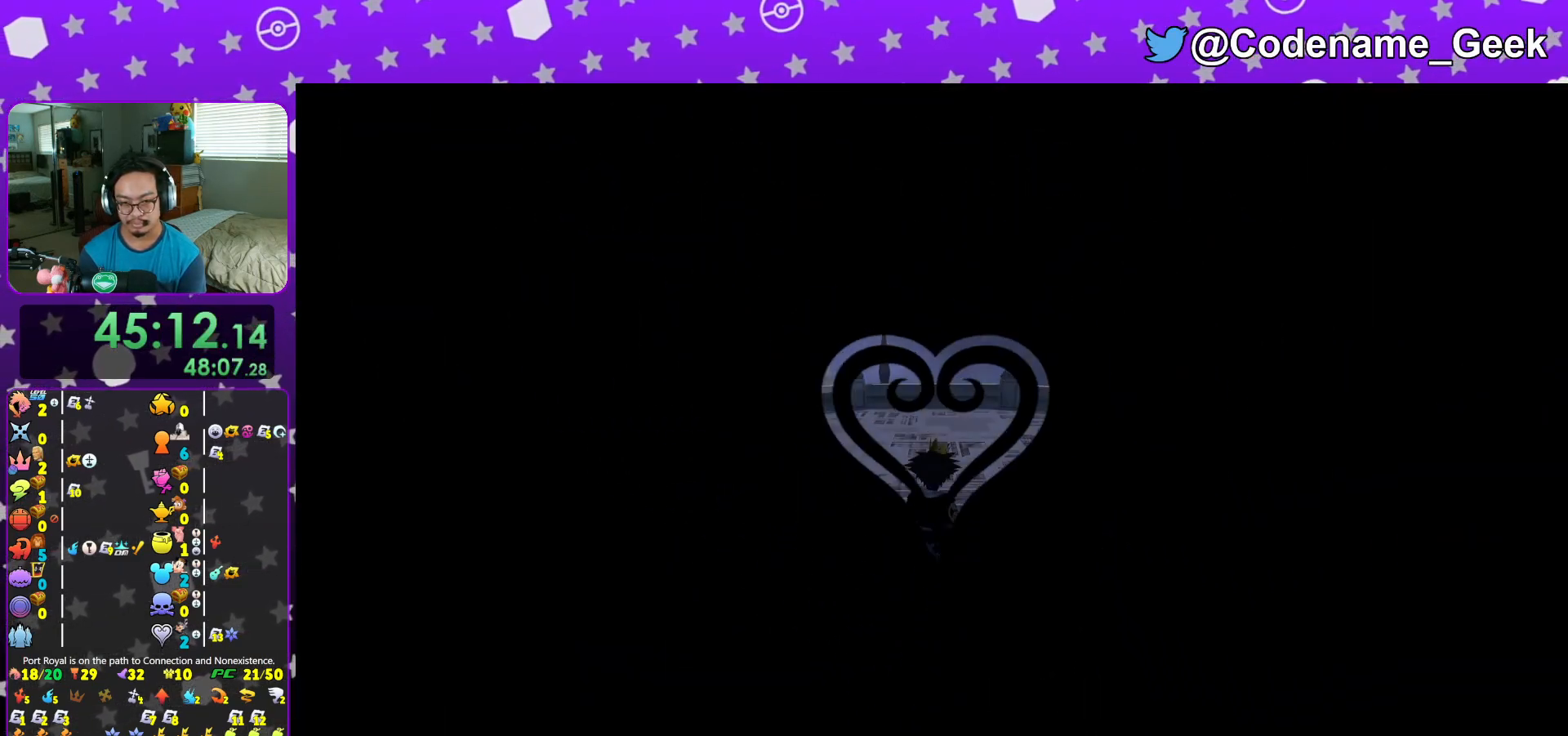
{"buttons": ["DPAD_UP"], "left_stick": "center", "right_stick": "center", "events": [[16, "left_stick", "up"], [166, "Y", "down"], [283, "left_stick", "center"], [317, "Y", "up"], [433, "DPAD_UP", "down"]]}
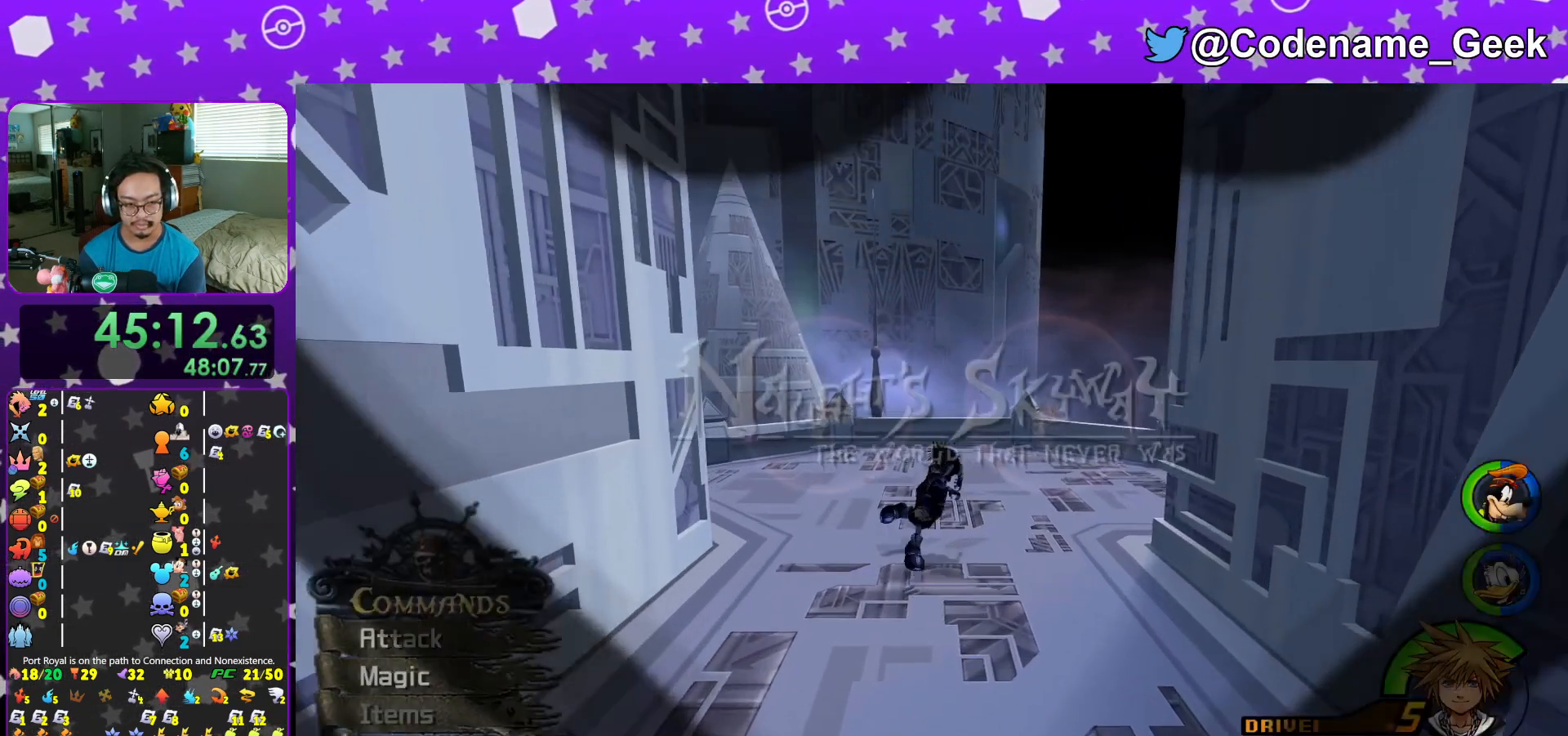
{"buttons": [], "left_stick": "center", "right_stick": "center", "events": [[50, "A", "down"], [67, "DPAD_UP", "up"], [167, "A", "up"], [234, "DPAD_UP", "down"], [350, "DPAD_UP", "up"]]}